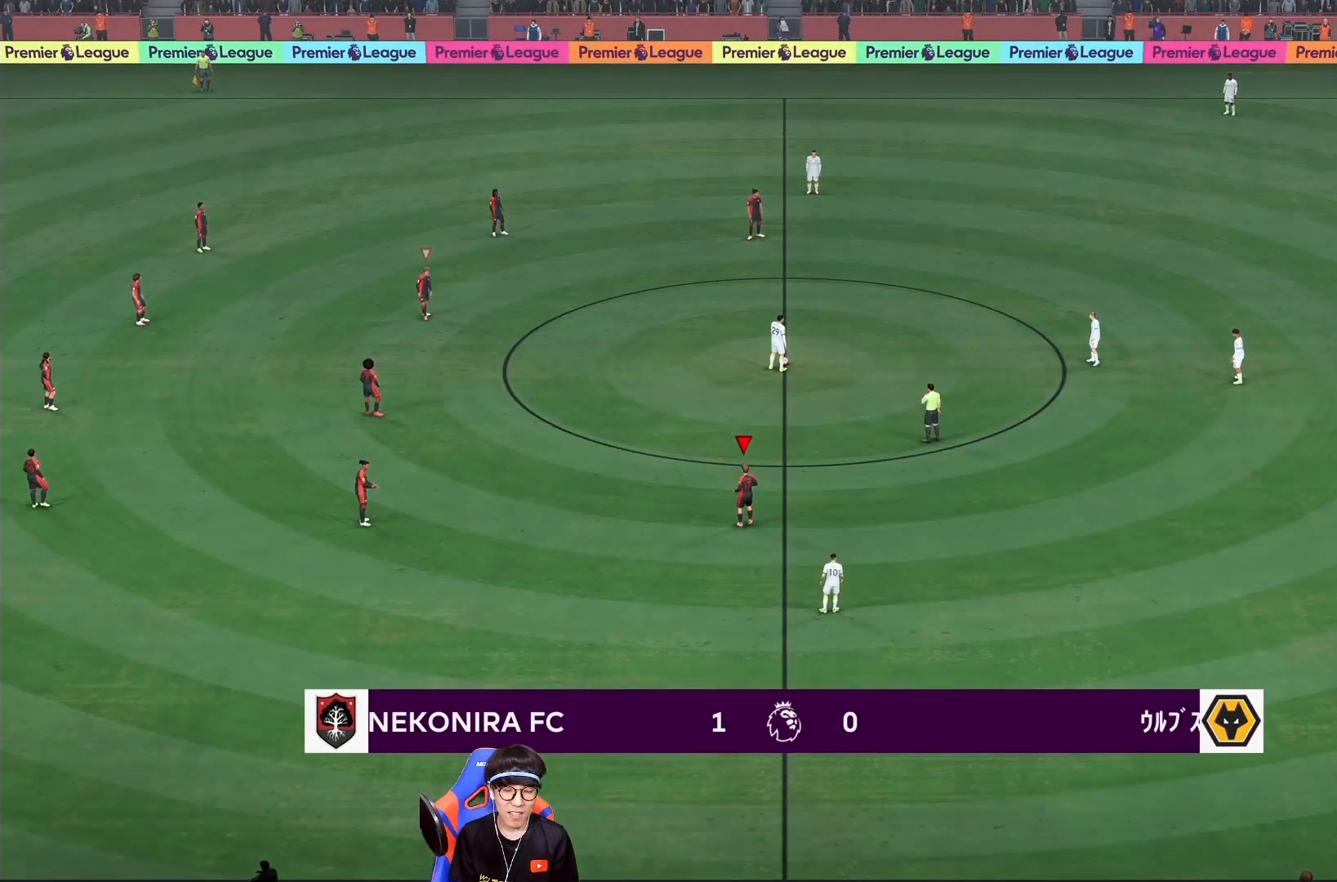
Gameplay with a controller (PlayStation layout); each line is a JSON object with the inputs held at the frame after it (dt_ms = milliseconds from this image to that frame). "events" lists button and stick changes between this image and that frame as [ms after this image, input, new state], when the widget could be followed in between. Not read: L3 R3.
{"dt_ms": 500, "buttons": [], "left_stick": "down-right", "right_stick": "center", "events": [[17, "left_stick", "down-right"]]}
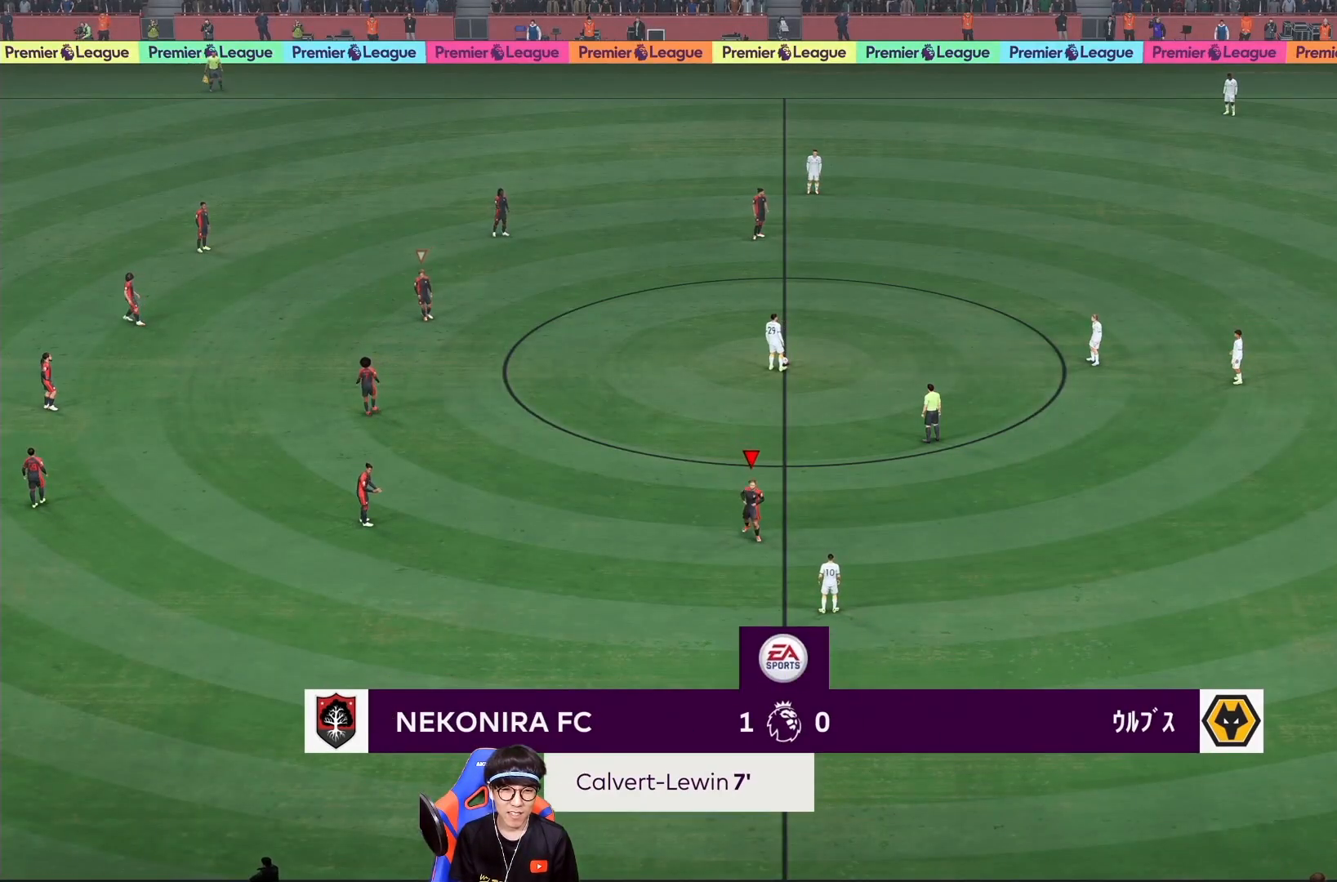
{"dt_ms": 500, "buttons": ["R1"], "left_stick": "down-right", "right_stick": "center", "events": [[383, "R1", "down"]]}
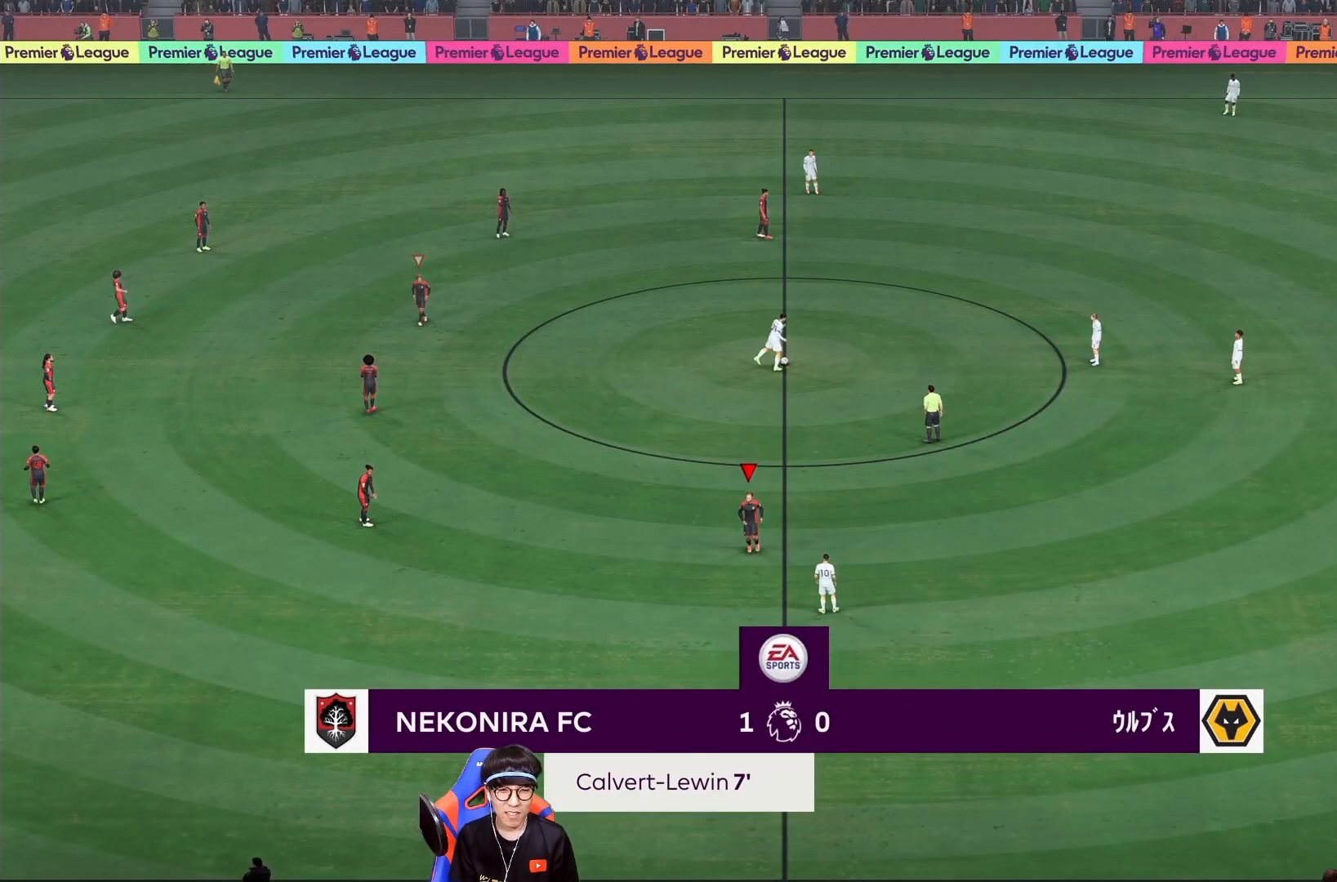
{"dt_ms": 500, "buttons": ["R1"], "left_stick": "down-right", "right_stick": "center", "events": []}
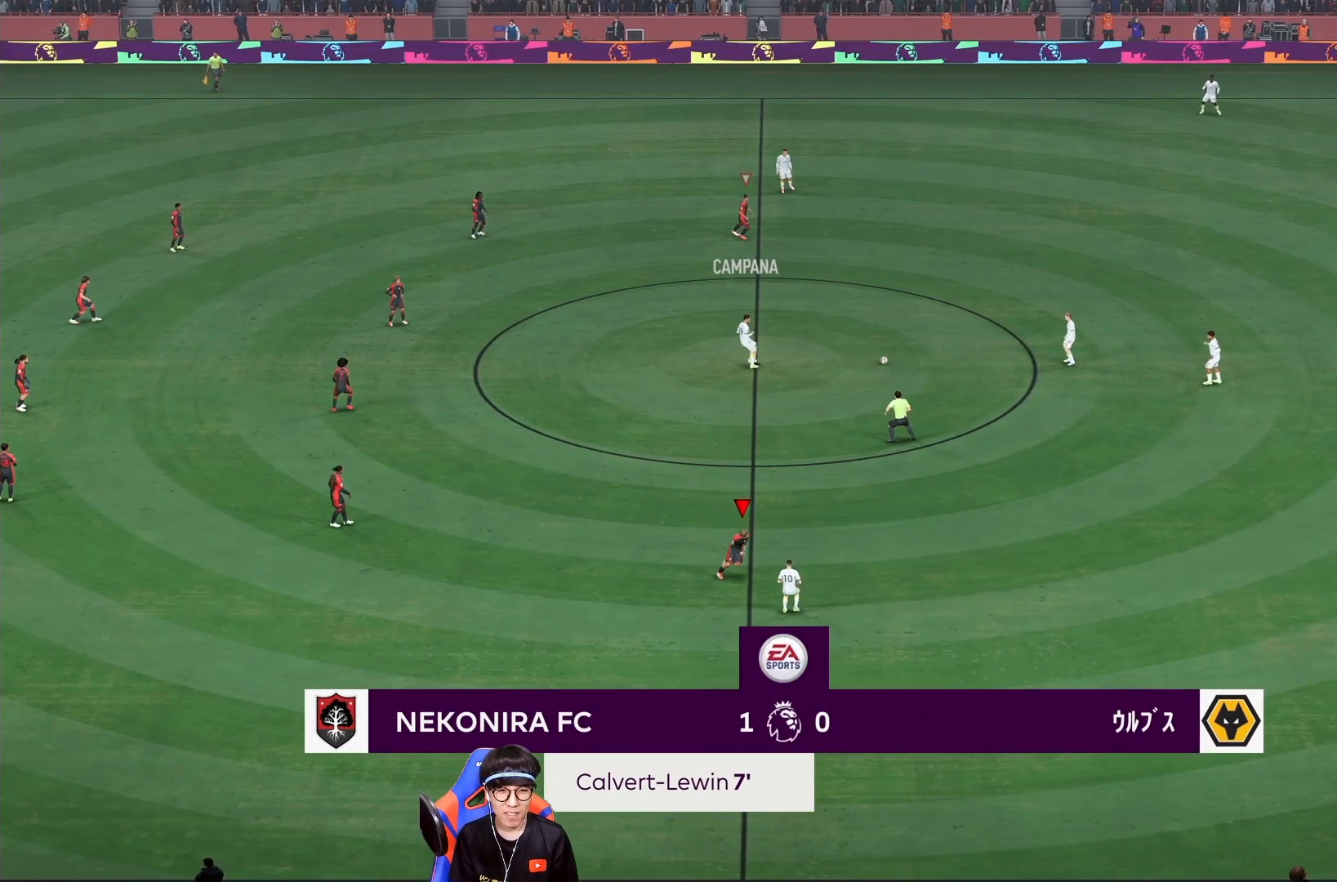
{"dt_ms": 500, "buttons": ["R1"], "left_stick": "down-left", "right_stick": "center", "events": [[400, "left_stick", "down-left"]]}
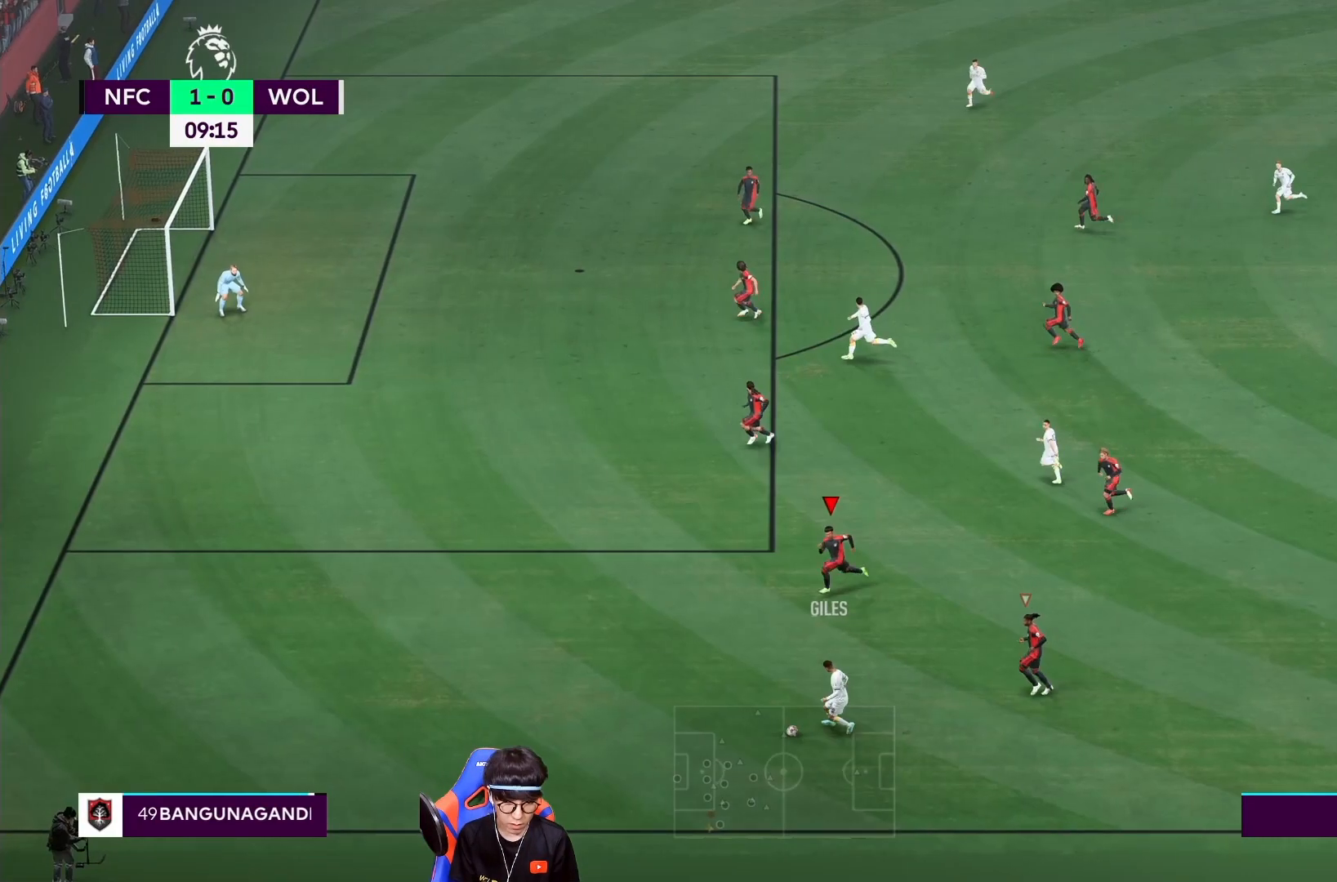
{"dt_ms": 500, "buttons": ["R1"], "left_stick": "down-left", "right_stick": "center", "events": []}
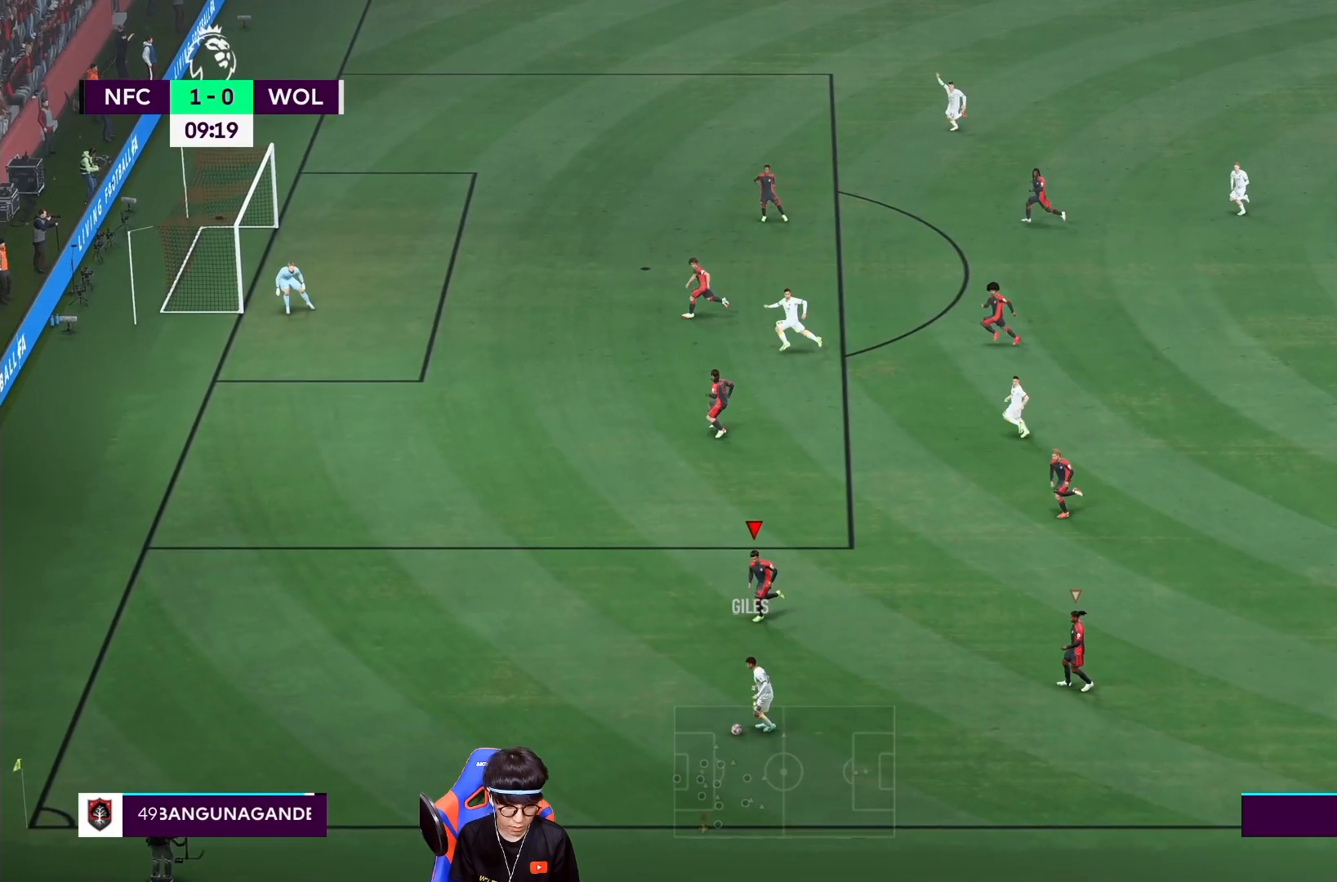
{"dt_ms": 1000, "buttons": ["SQUARE", "L2"], "left_stick": "center", "right_stick": "center"}
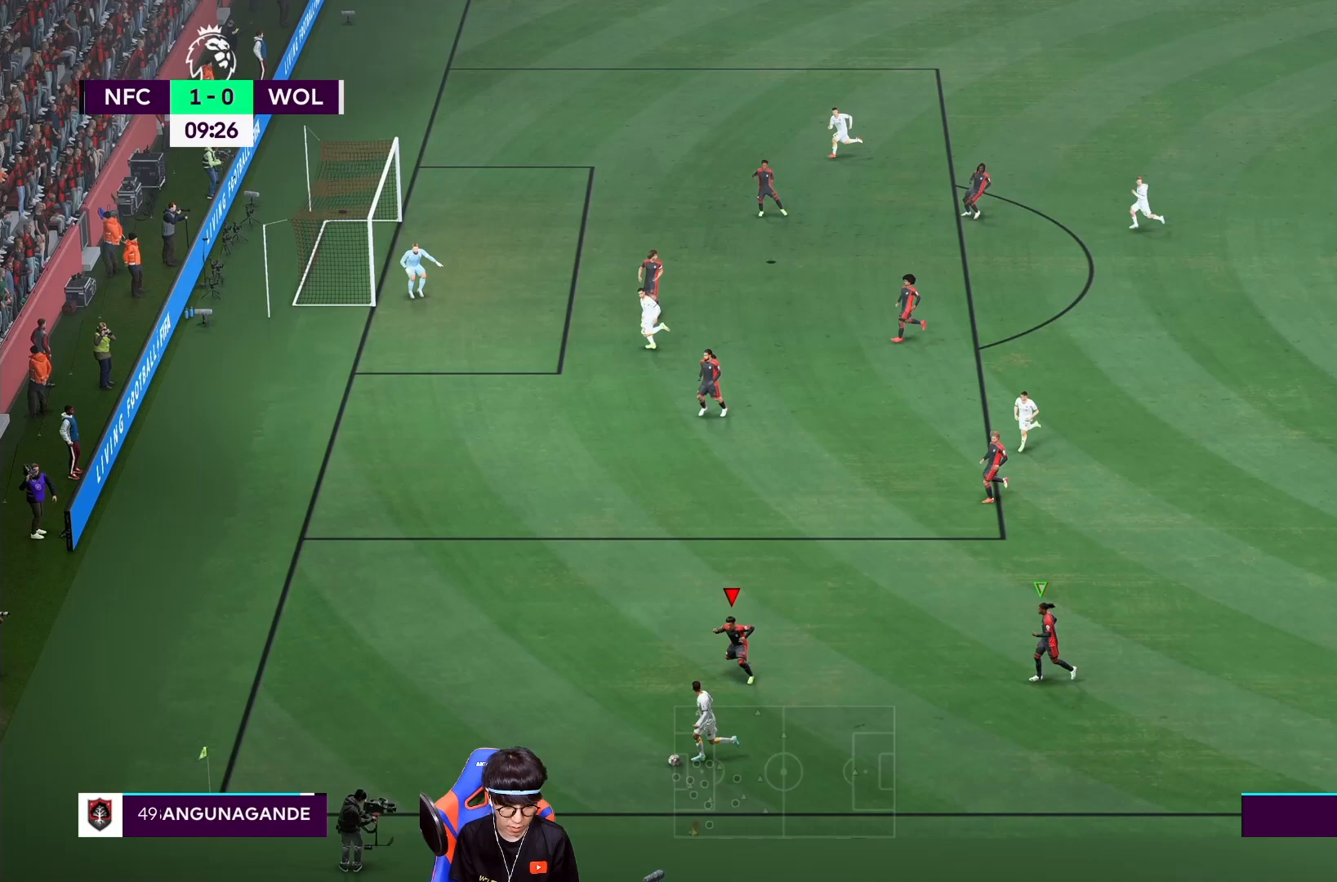
{"dt_ms": 500, "buttons": ["SQUARE", "L2", "R1"], "left_stick": "down-left", "right_stick": "center", "events": [[117, "left_stick", "down-left"], [217, "R1", "down"]]}
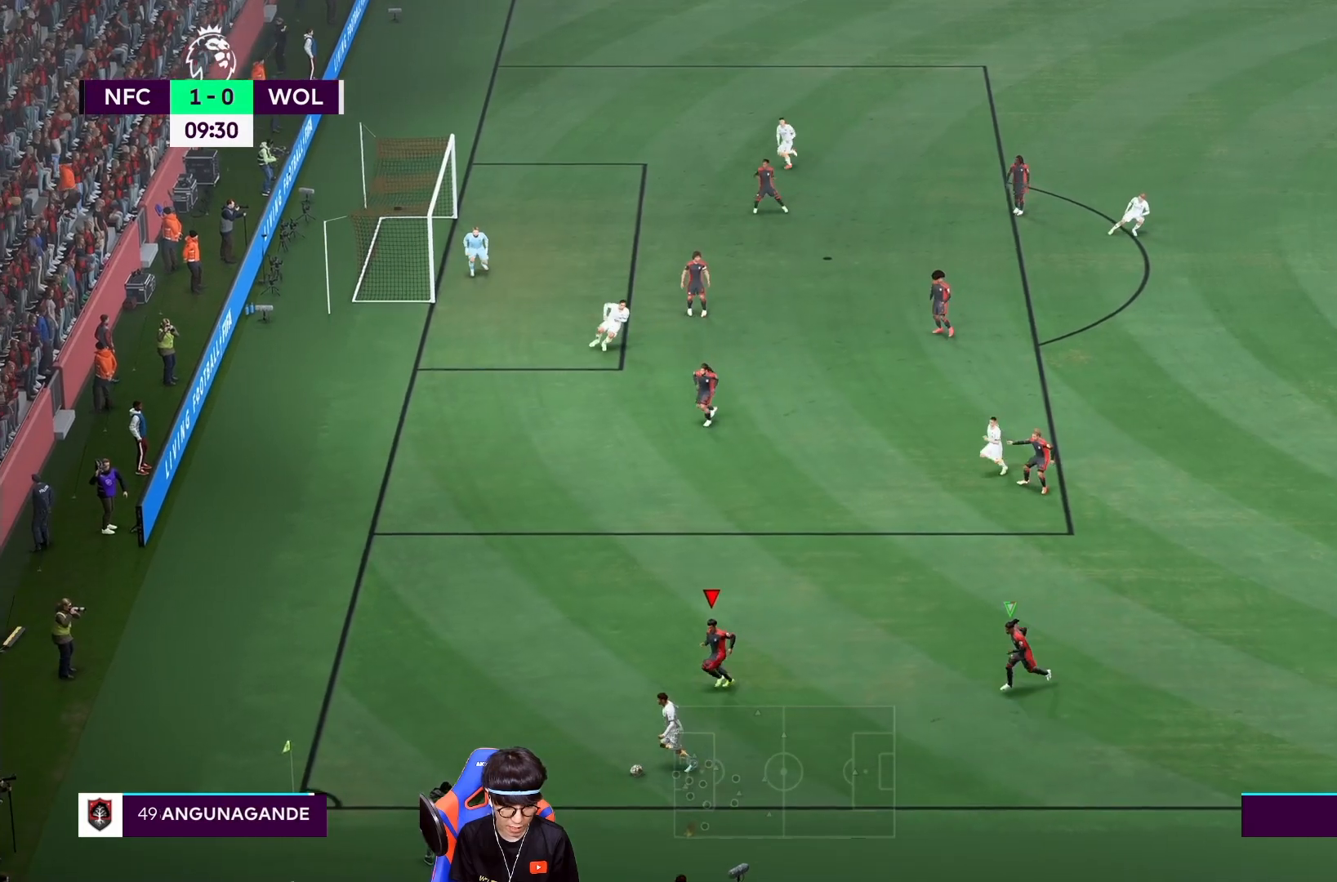
{"dt_ms": 500, "buttons": ["SQUARE", "L2", "R1"], "left_stick": "down-left", "right_stick": "center", "events": []}
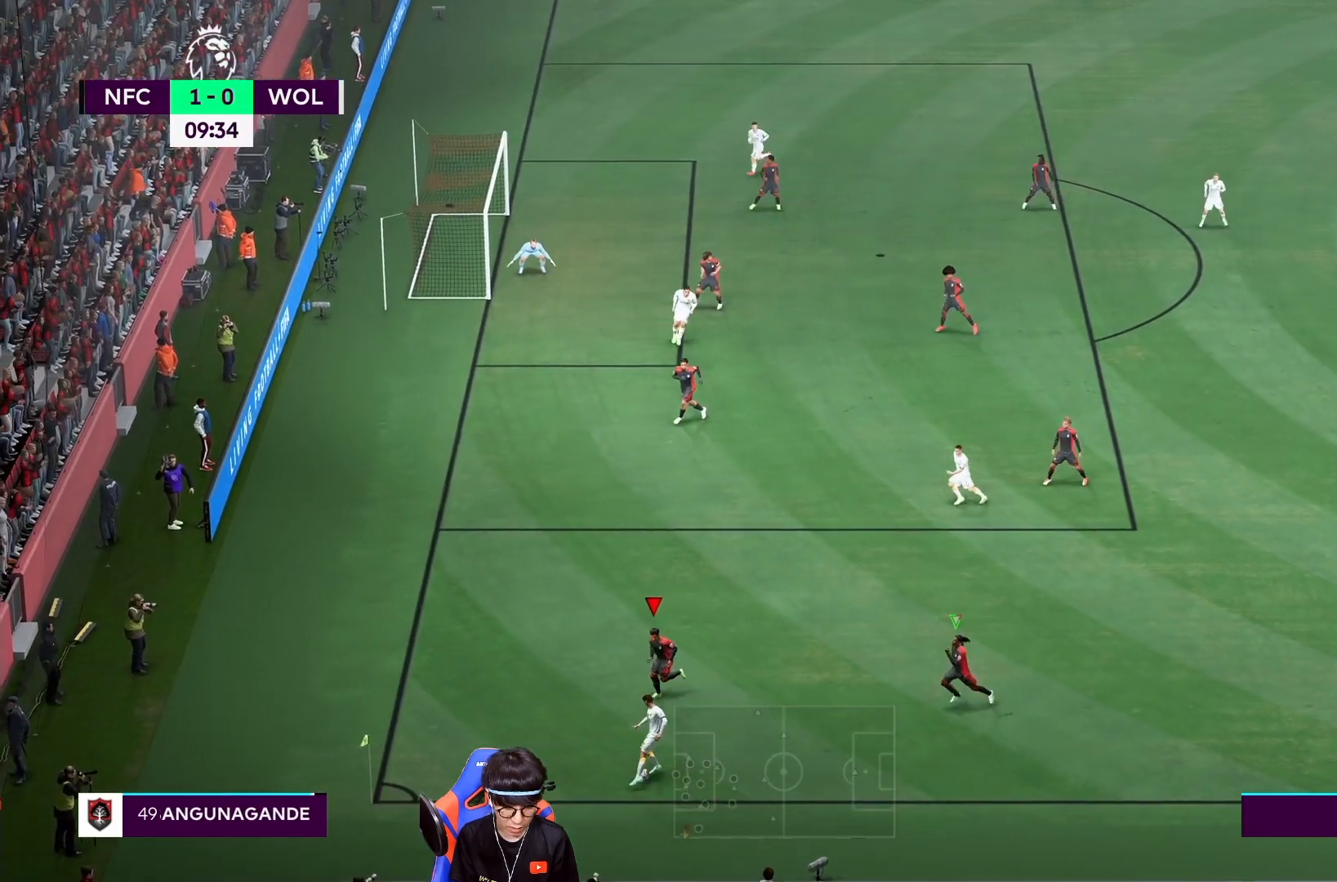
{"dt_ms": 500, "buttons": ["SQUARE", "L2", "R1"], "left_stick": "down", "right_stick": "center", "events": [[50, "R1", "up"], [50, "SQUARE", "up"], [150, "left_stick", "down"], [217, "SQUARE", "down"], [283, "R1", "down"]]}
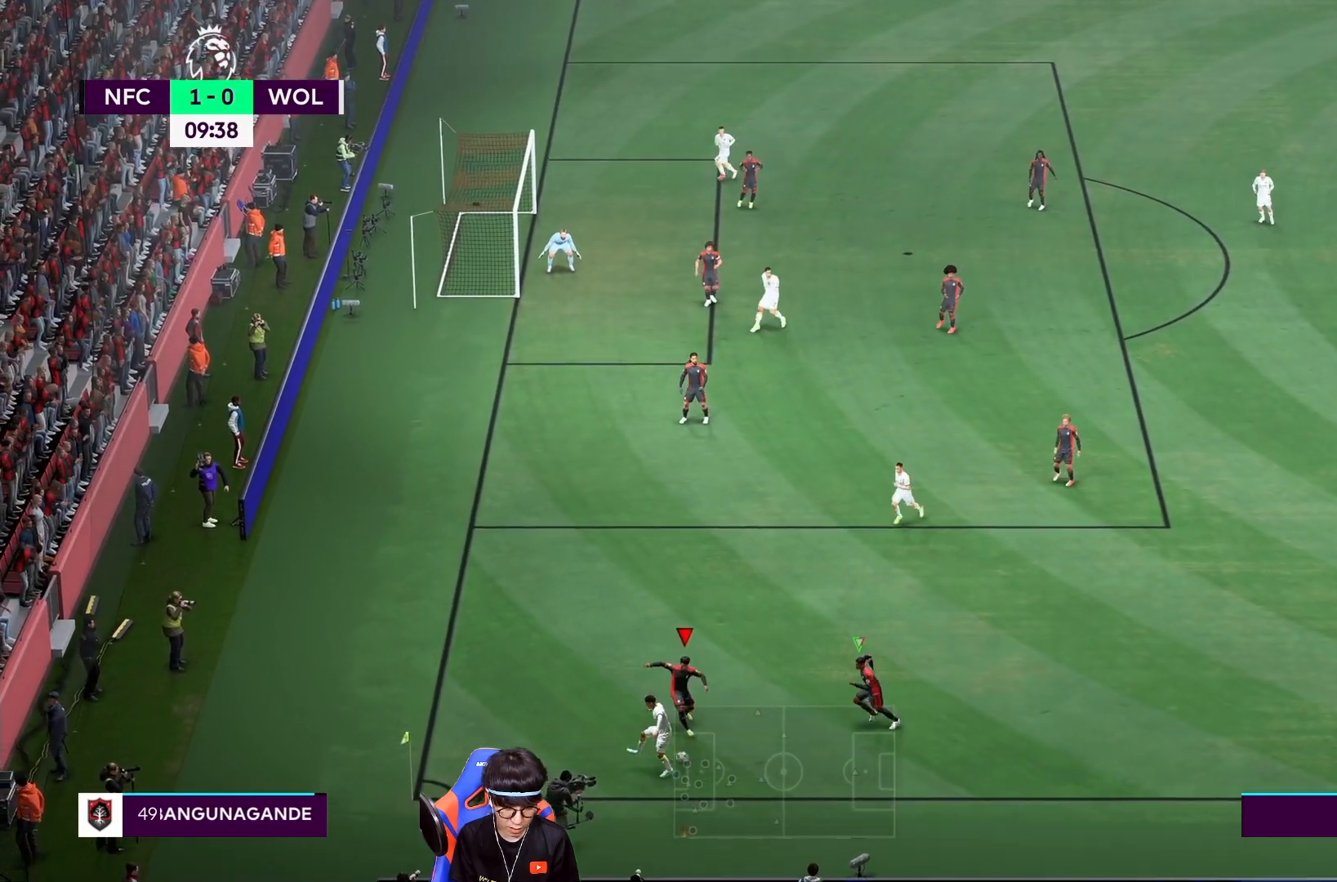
{"dt_ms": 500, "buttons": ["SQUARE", "L2", "R1"], "left_stick": "left", "right_stick": "center"}
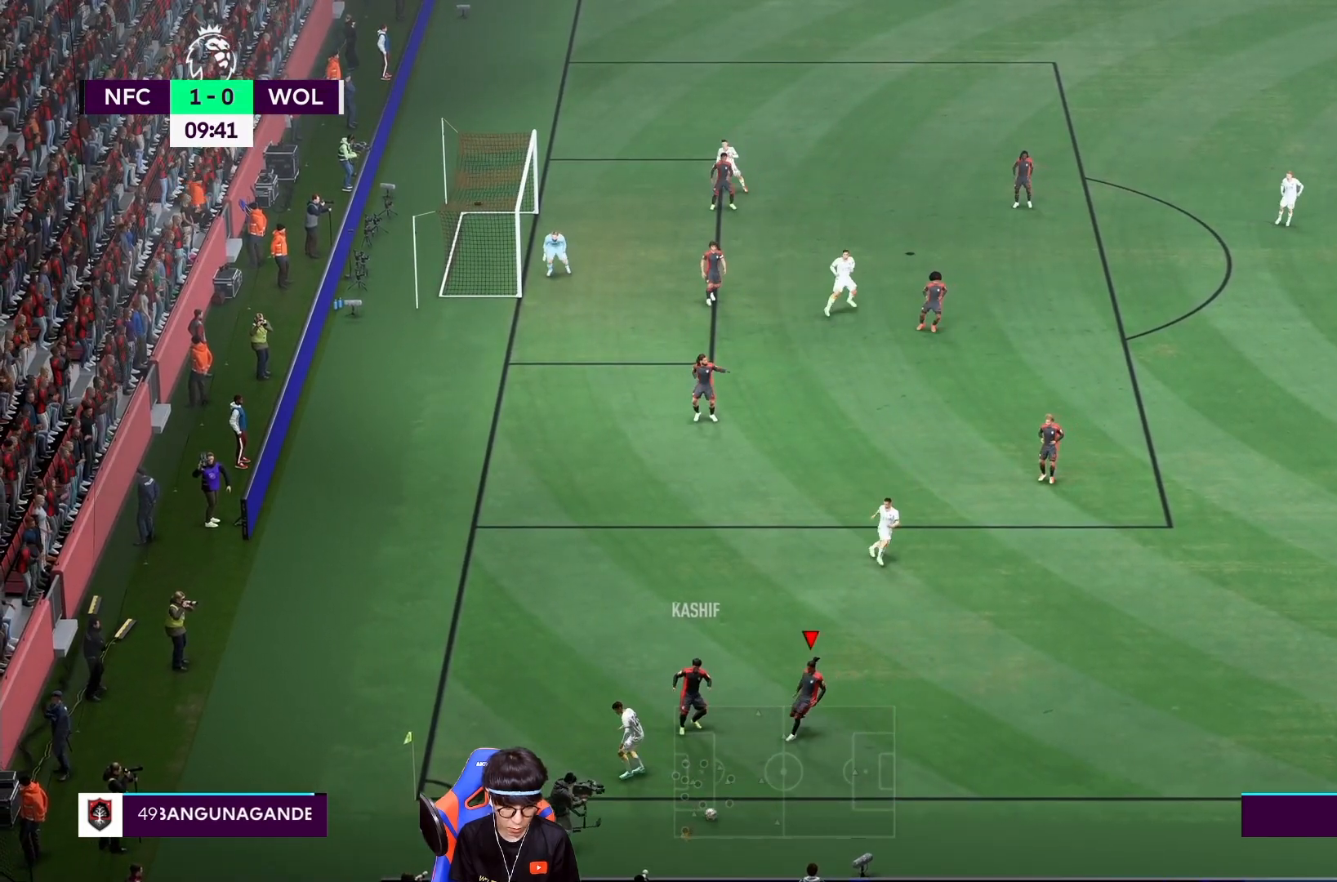
{"dt_ms": 500, "buttons": [], "left_stick": "down", "right_stick": "center", "events": [[17, "left_stick", "right"], [83, "SQUARE", "up"], [117, "R1", "up"], [450, "L2", "up"], [483, "left_stick", "down"]]}
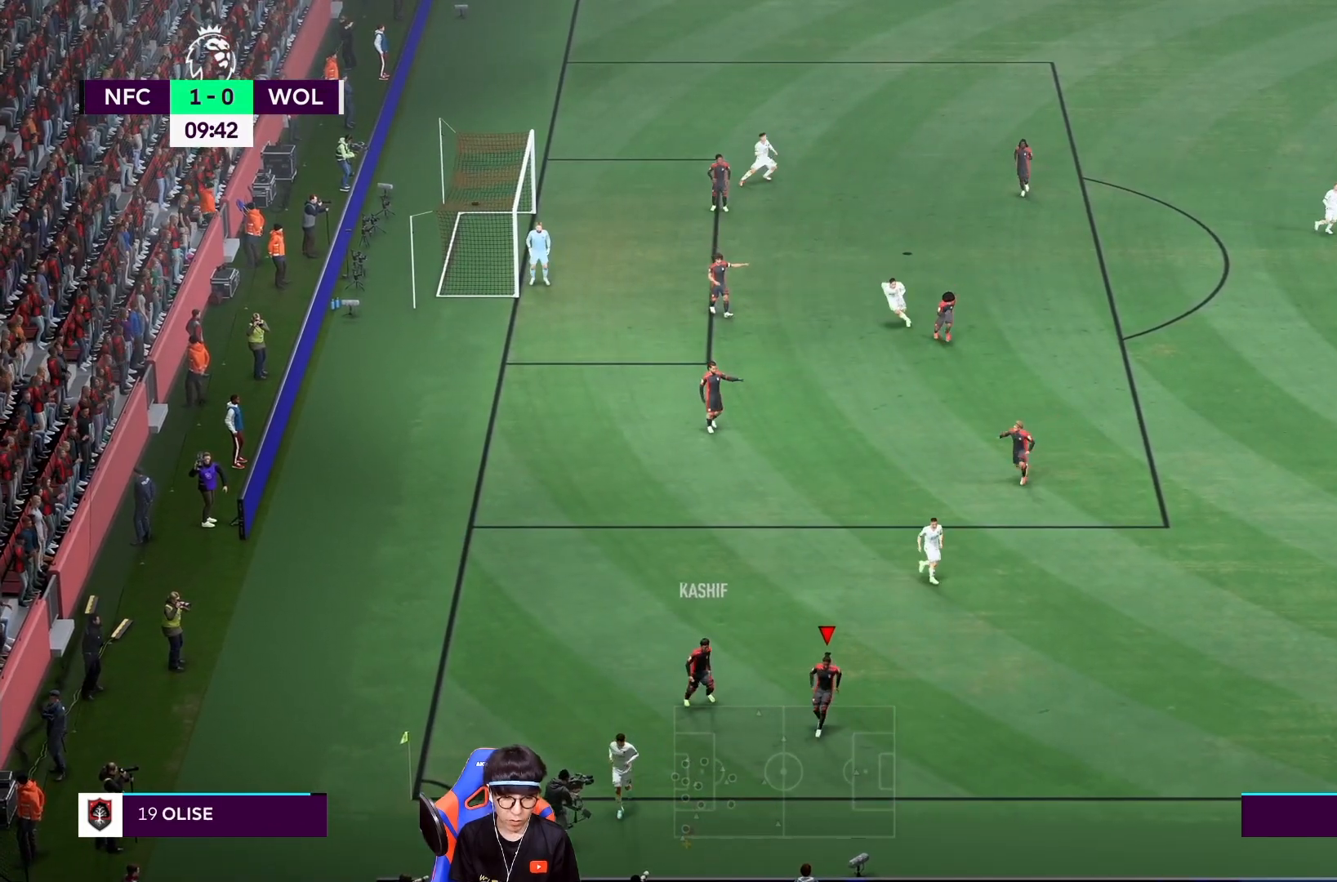
{"dt_ms": 500, "buttons": ["L2"], "left_stick": "left", "right_stick": "center", "events": [[17, "left_stick", "center"], [350, "CROSS", "down"], [433, "CROSS", "up"], [433, "L2", "down"], [433, "left_stick", "left"]]}
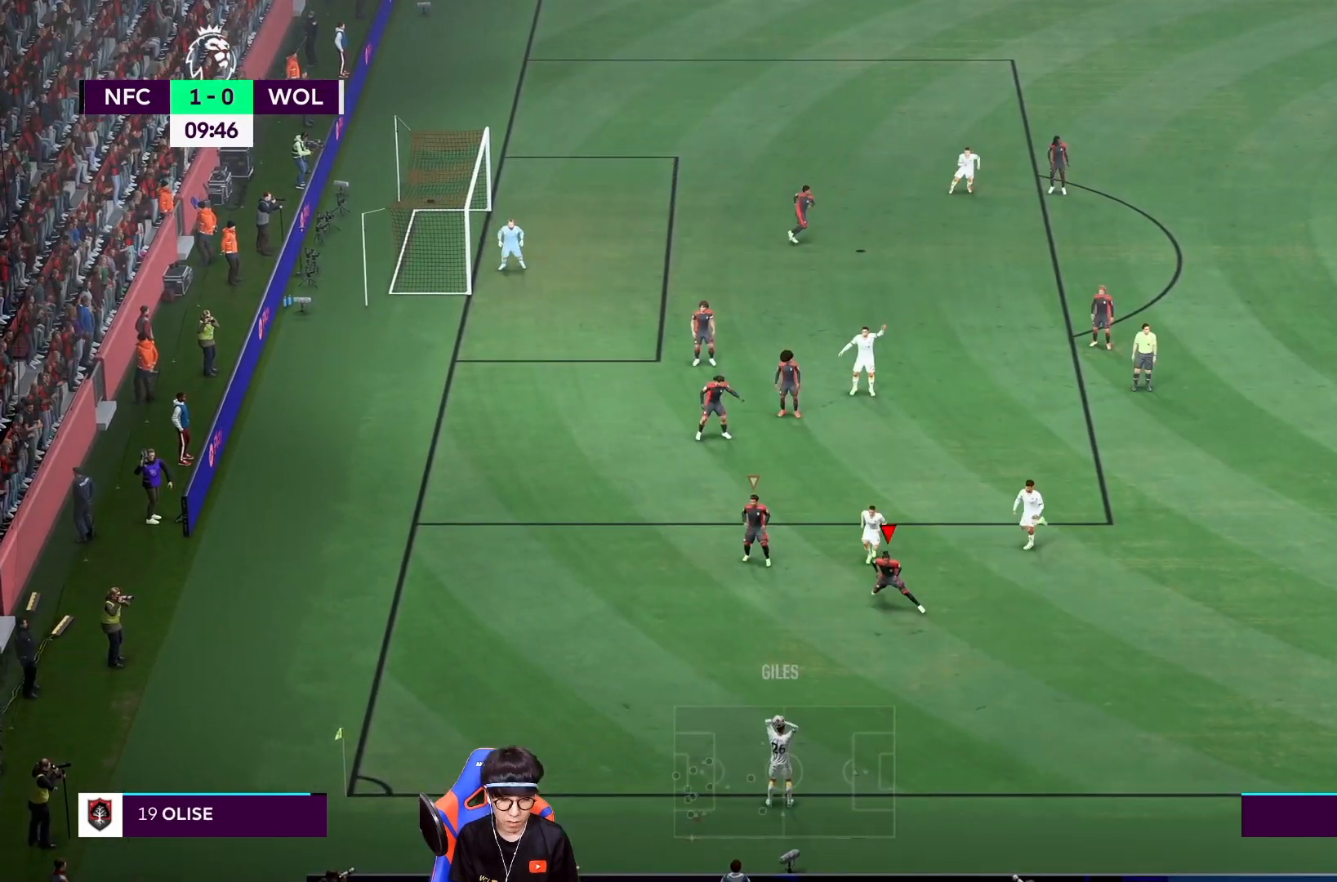
{"dt_ms": 500, "buttons": ["L2"], "left_stick": "down", "right_stick": "center", "events": [[233, "left_stick", "center"], [317, "left_stick", "down"]]}
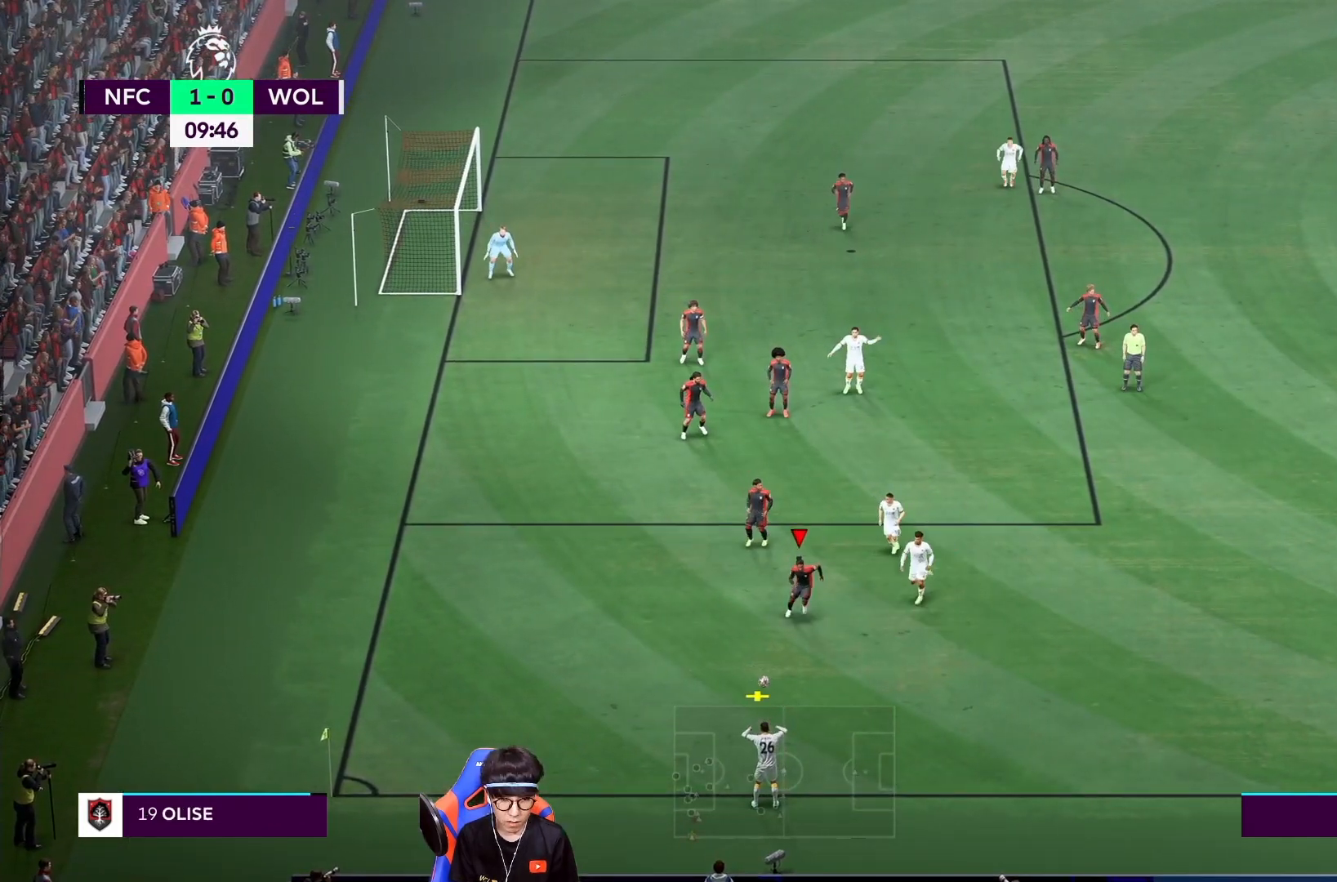
{"dt_ms": 500, "buttons": ["L2", "R1"], "left_stick": "center", "right_stick": "center", "events": [[83, "R1", "down"], [417, "left_stick", "center"]]}
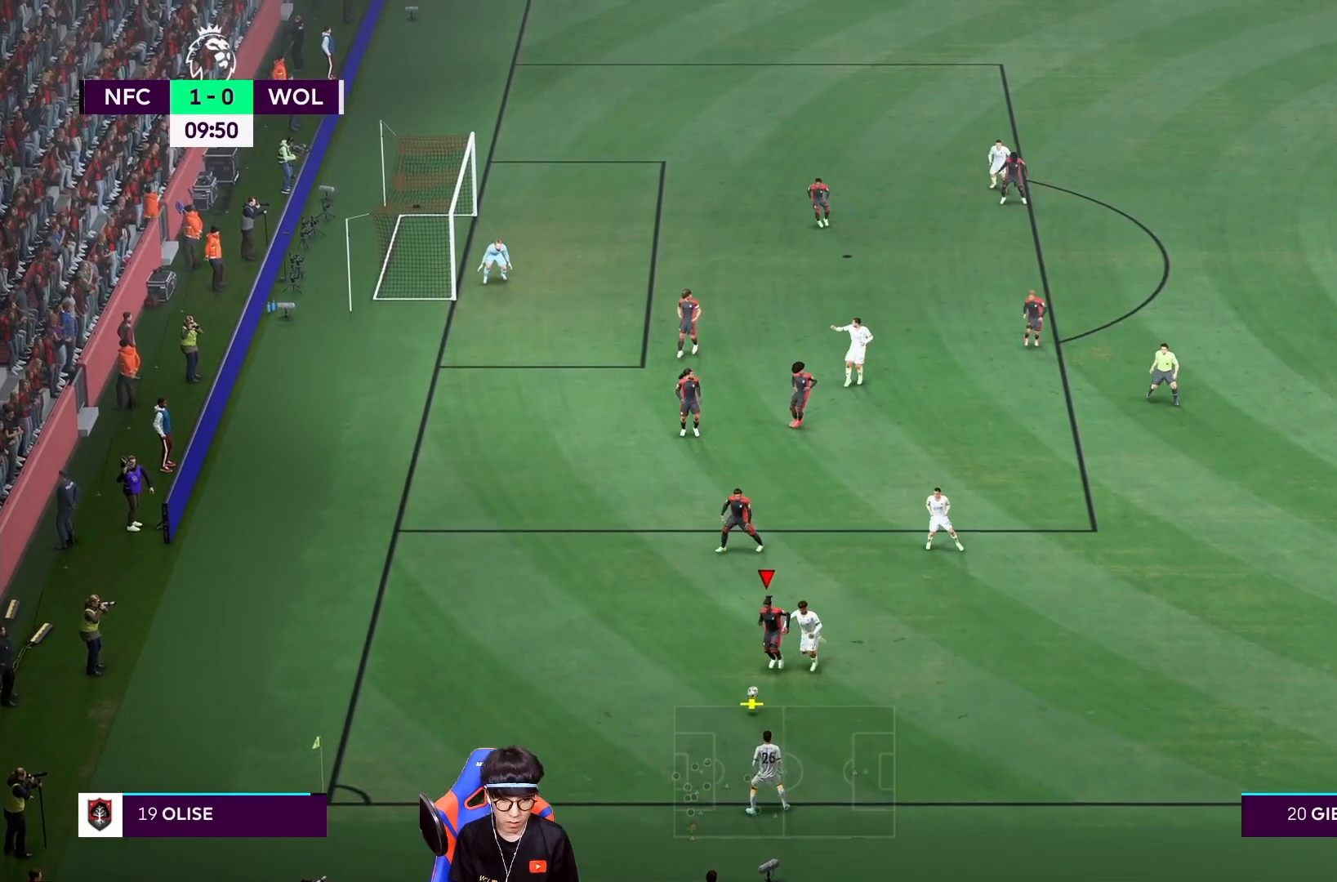
{"dt_ms": 500, "buttons": [], "left_stick": "right", "right_stick": "center", "events": [[17, "R1", "up"], [183, "left_stick", "down"], [383, "left_stick", "right"], [400, "L2", "up"]]}
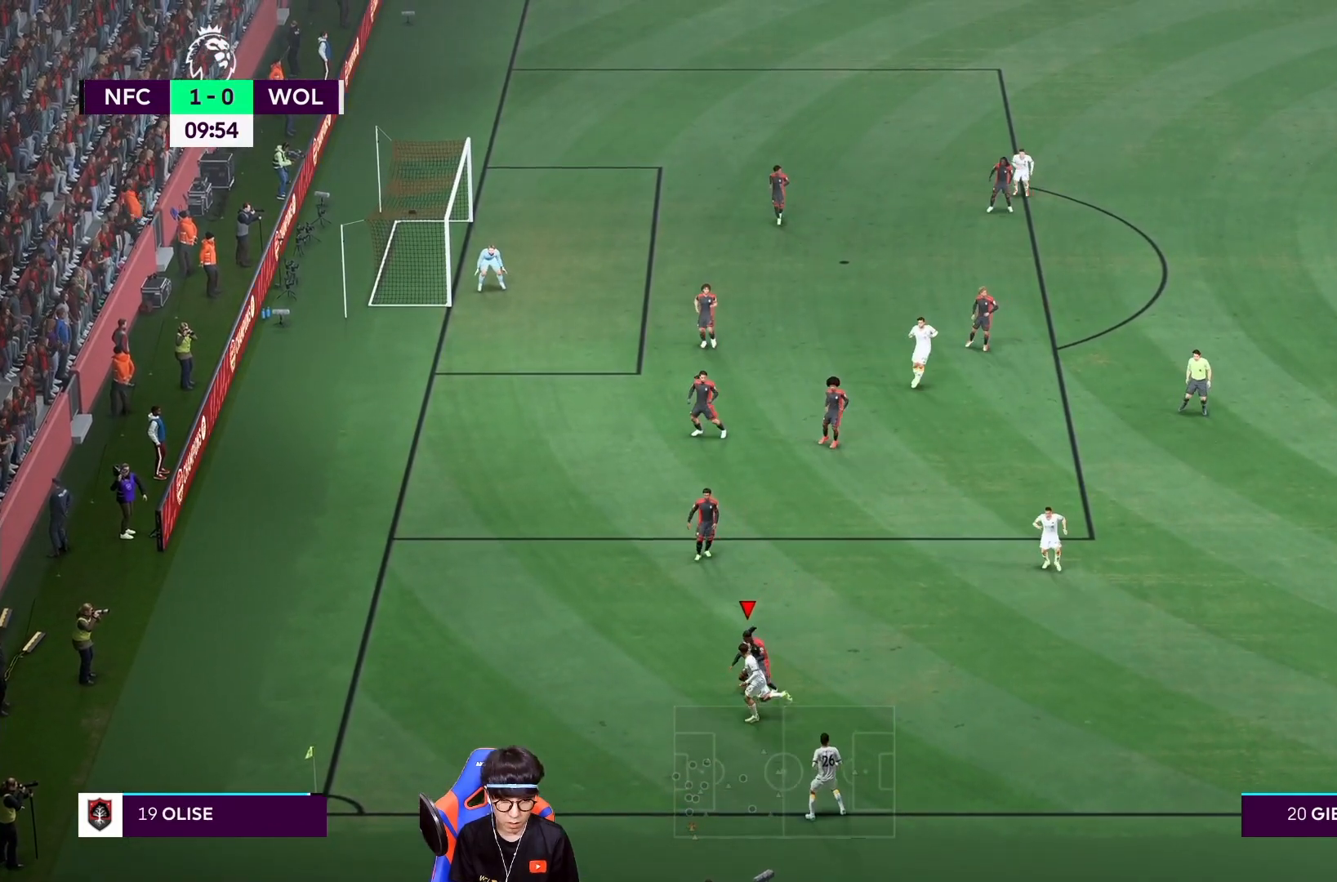
{"dt_ms": 500, "buttons": [], "left_stick": "up", "right_stick": "center", "events": [[17, "left_stick", "left"], [350, "left_stick", "up"]]}
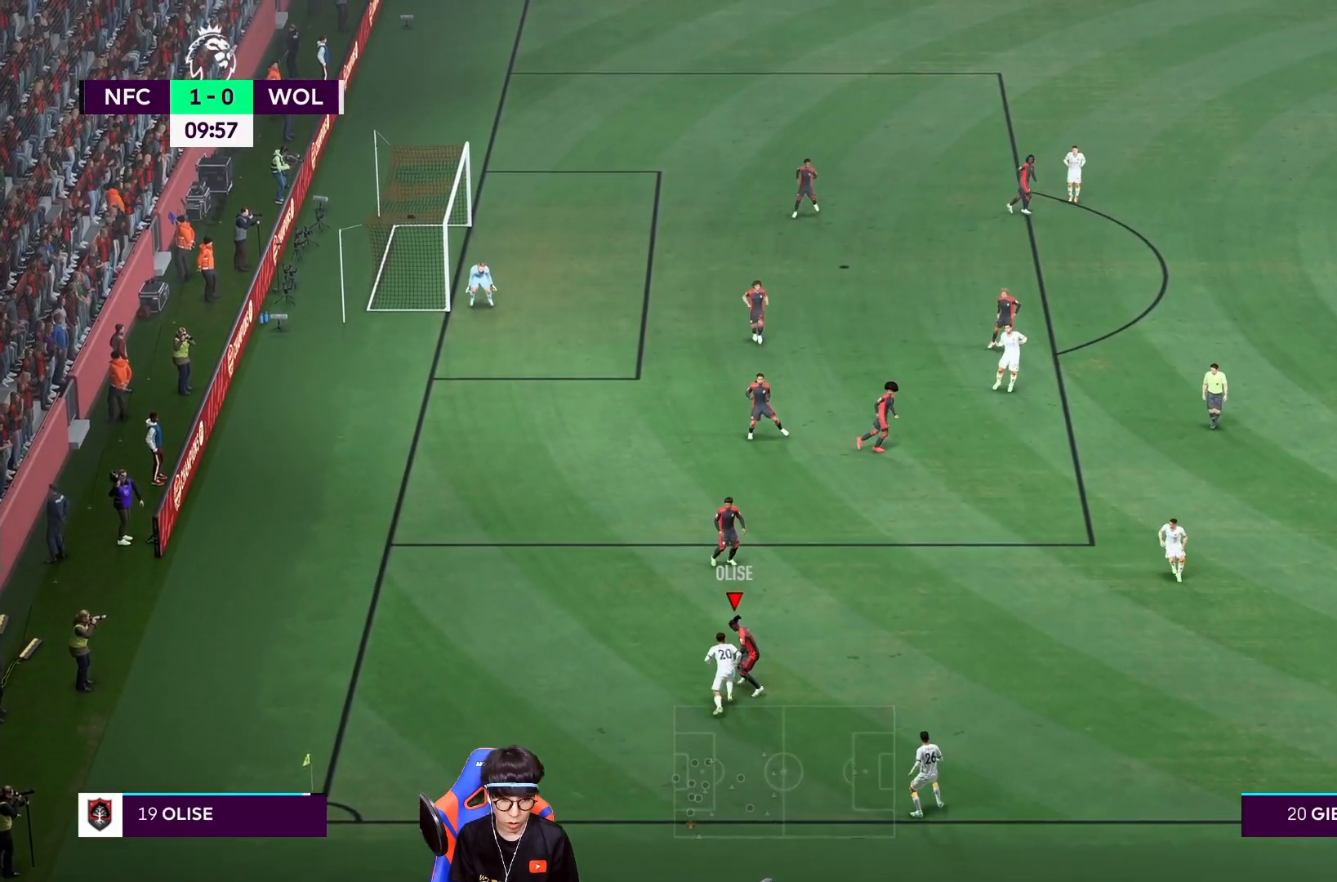
{"dt_ms": 500, "buttons": [], "left_stick": "right", "right_stick": "center", "events": [[17, "left_stick", "right"]]}
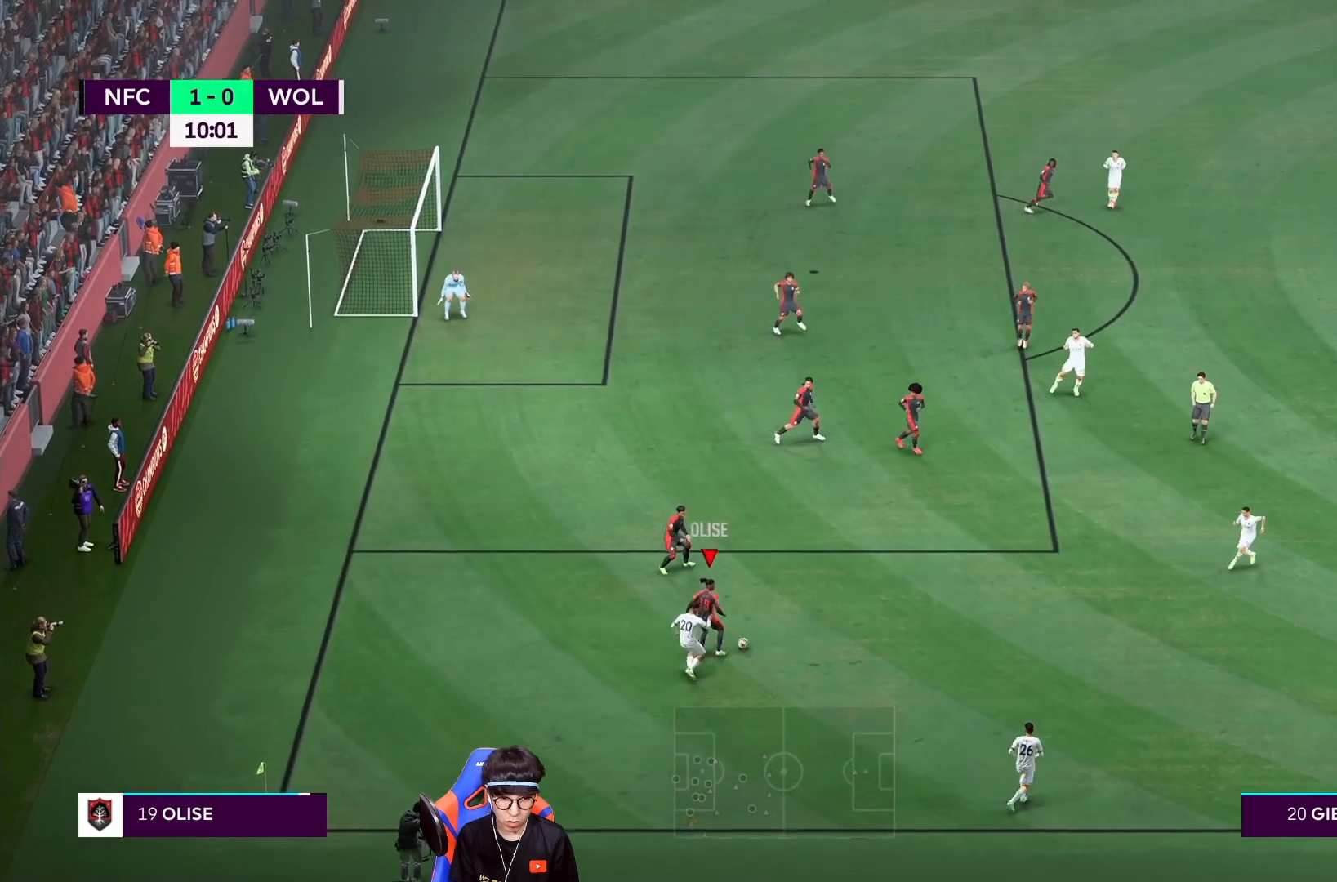
{"dt_ms": 500, "buttons": ["R1"], "left_stick": "right", "right_stick": "center", "events": [[183, "left_stick", "up"], [350, "left_stick", "right"], [483, "R1", "down"]]}
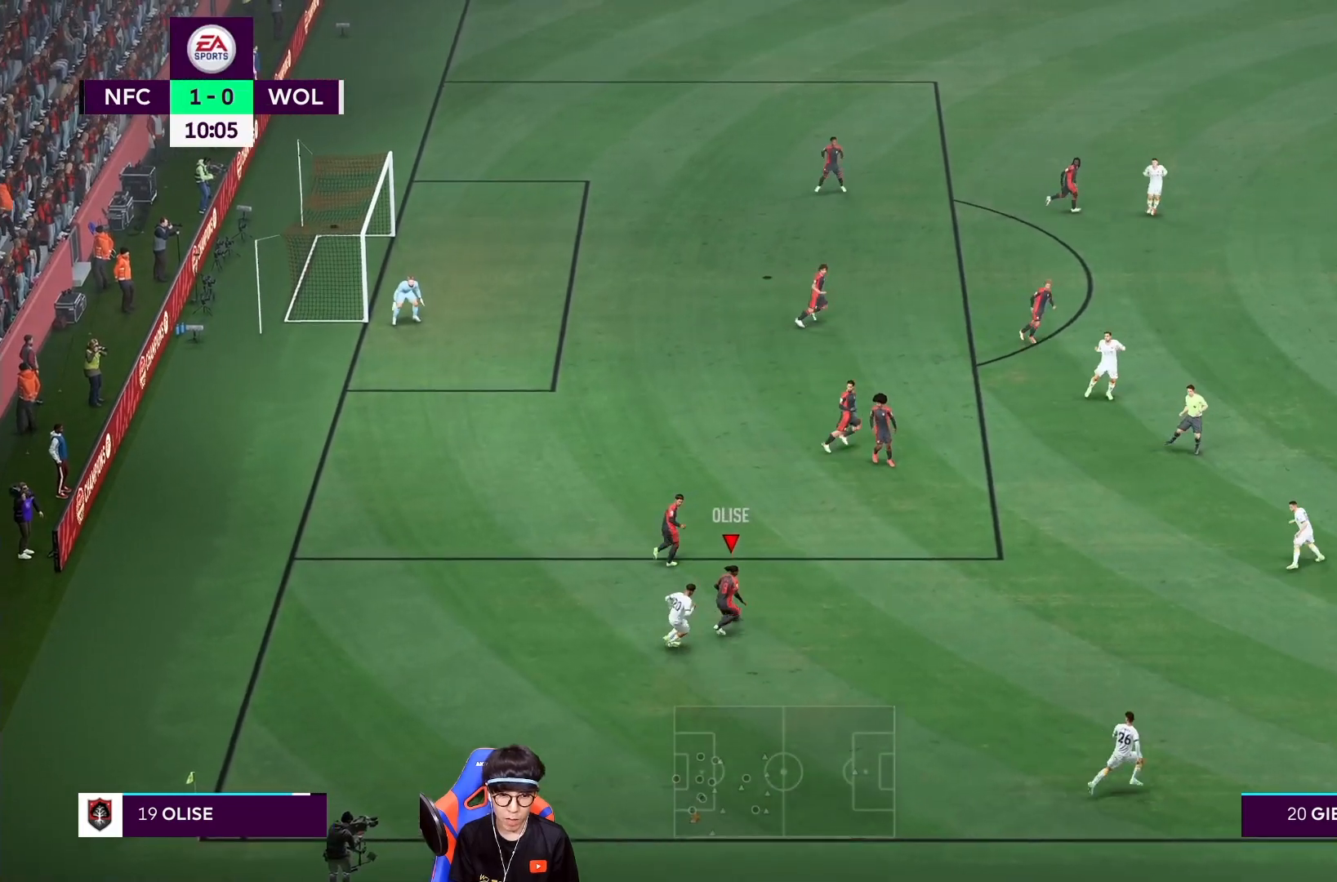
{"dt_ms": 500, "buttons": ["R1"], "left_stick": "right", "right_stick": "center", "events": []}
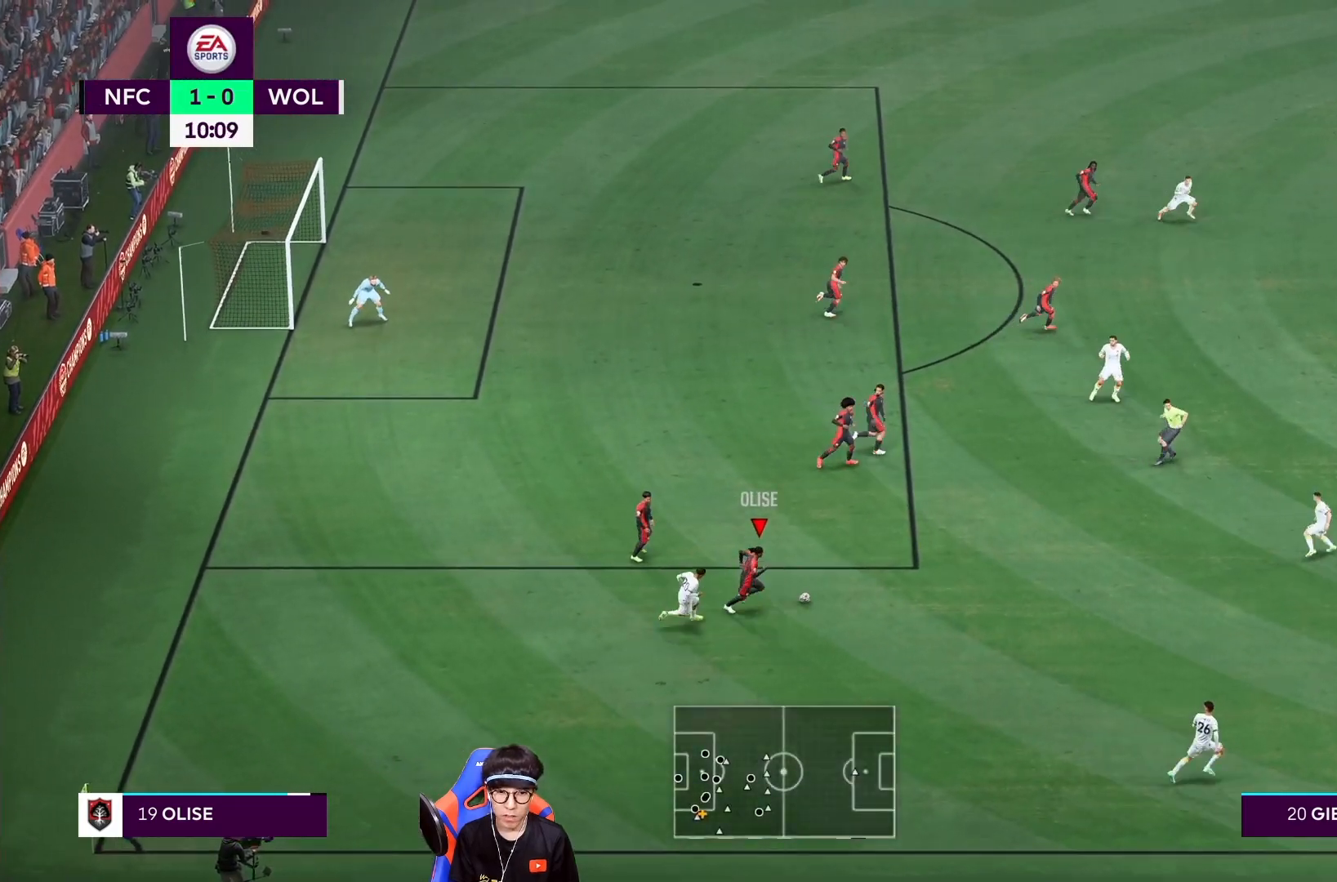
{"dt_ms": 500, "buttons": ["R1"], "left_stick": "down-right", "right_stick": "center", "events": [[117, "left_stick", "down-right"]]}
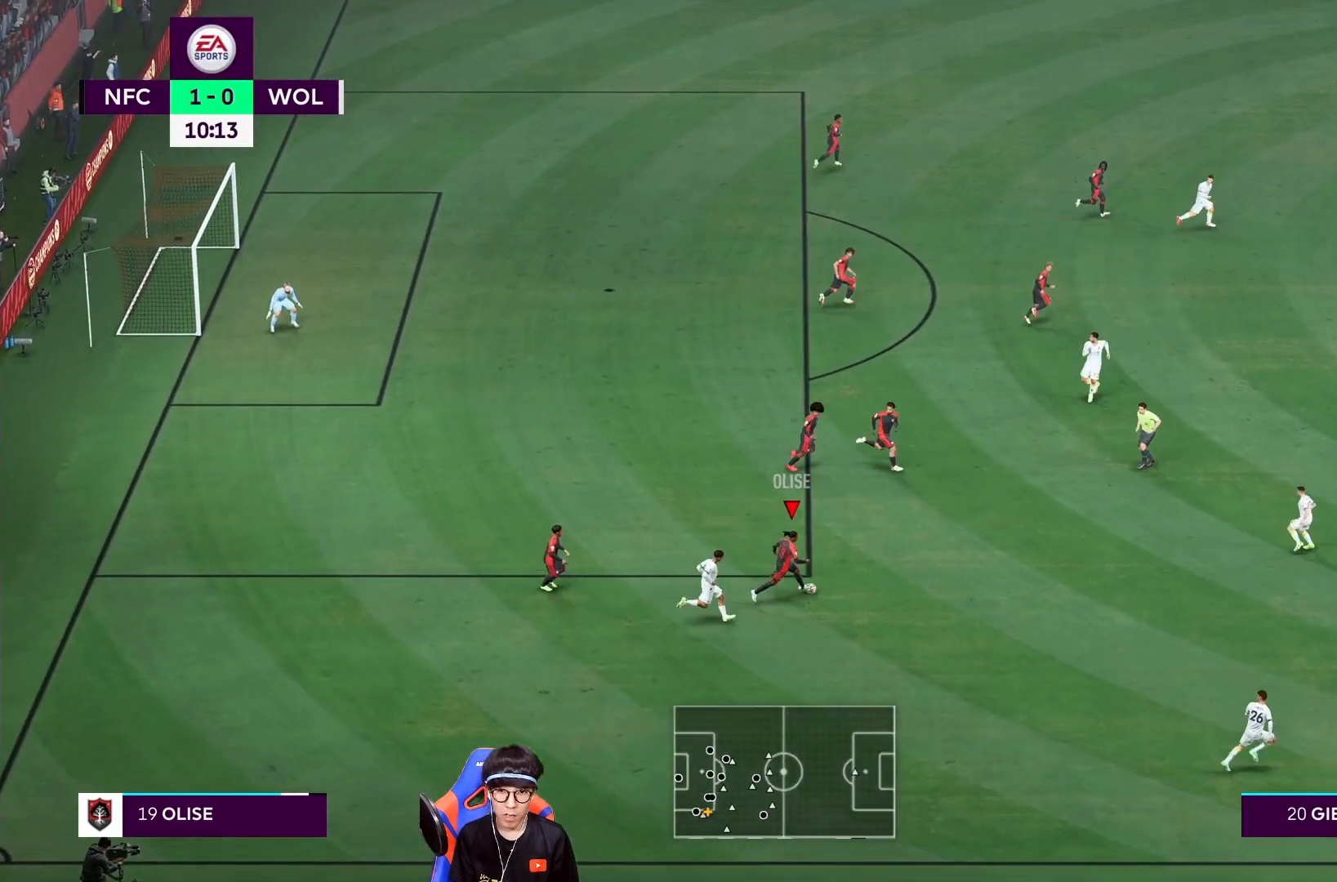
{"dt_ms": 500, "buttons": ["R1"], "left_stick": "down-right", "right_stick": "center", "events": []}
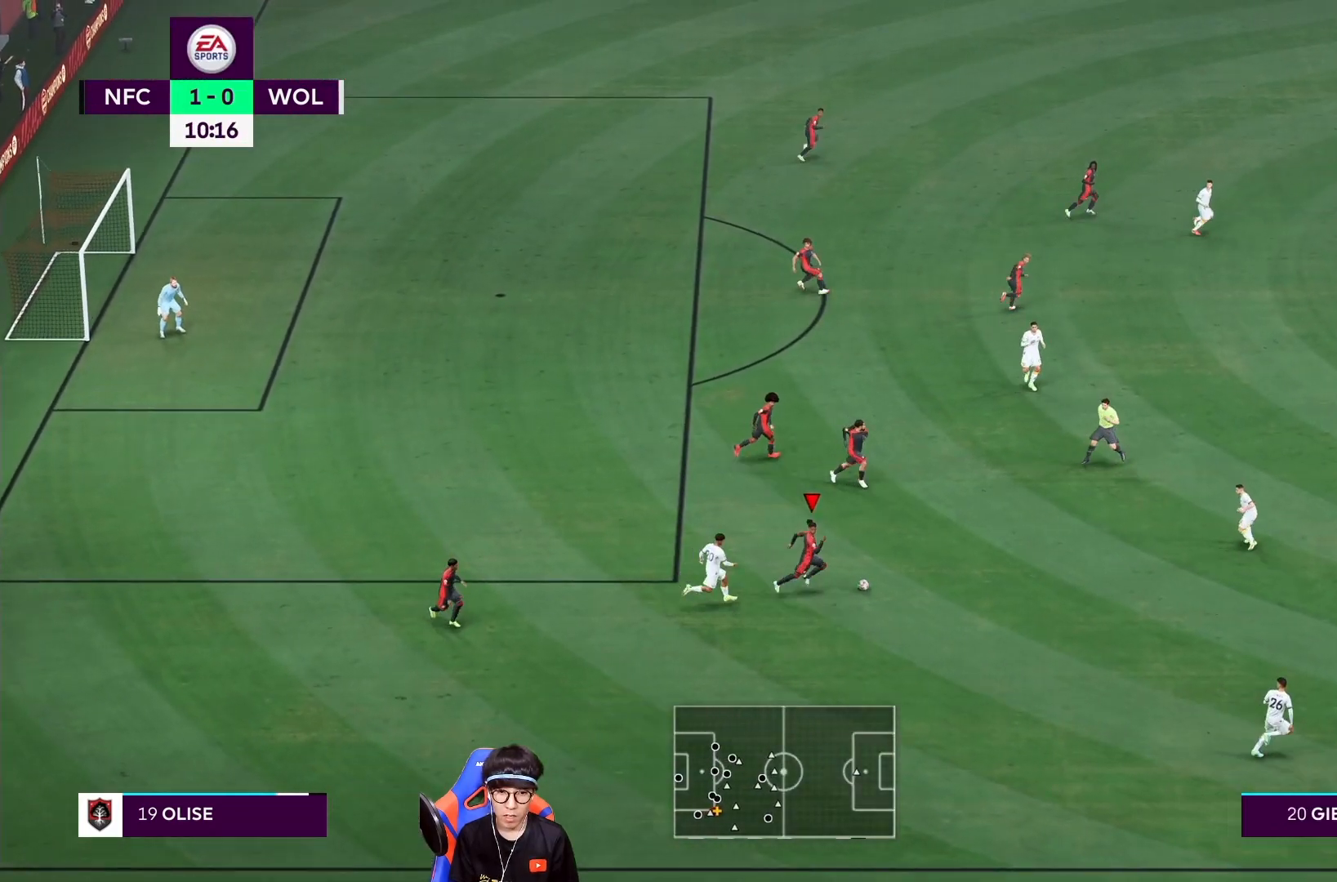
{"dt_ms": 500, "buttons": [], "left_stick": "down-right", "right_stick": "center", "events": [[67, "R1", "up"]]}
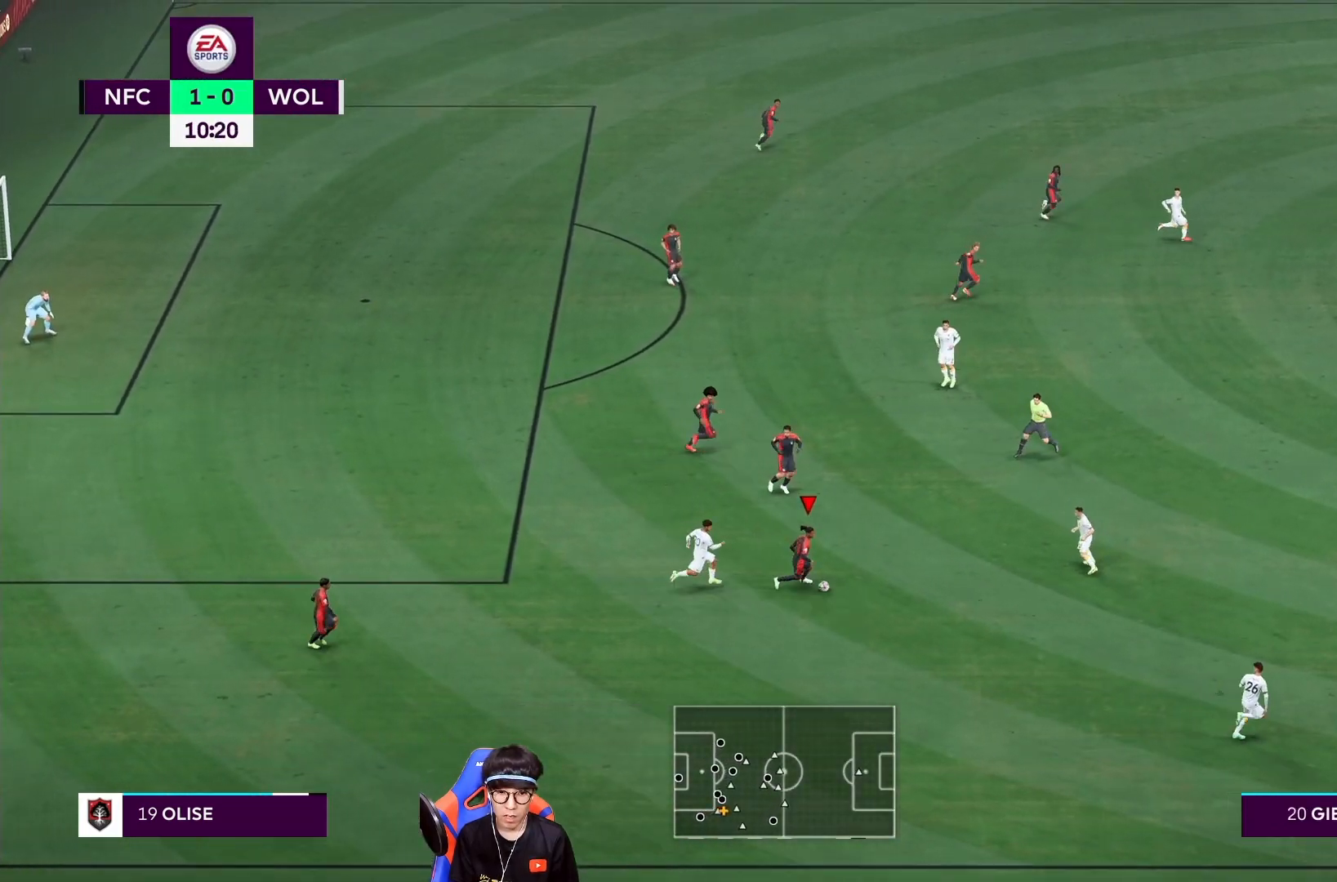
{"dt_ms": 500, "buttons": [], "left_stick": "down-right", "right_stick": "center", "events": [[133, "CROSS", "down"], [167, "R2", "down"], [300, "CROSS", "up"], [367, "R2", "up"]]}
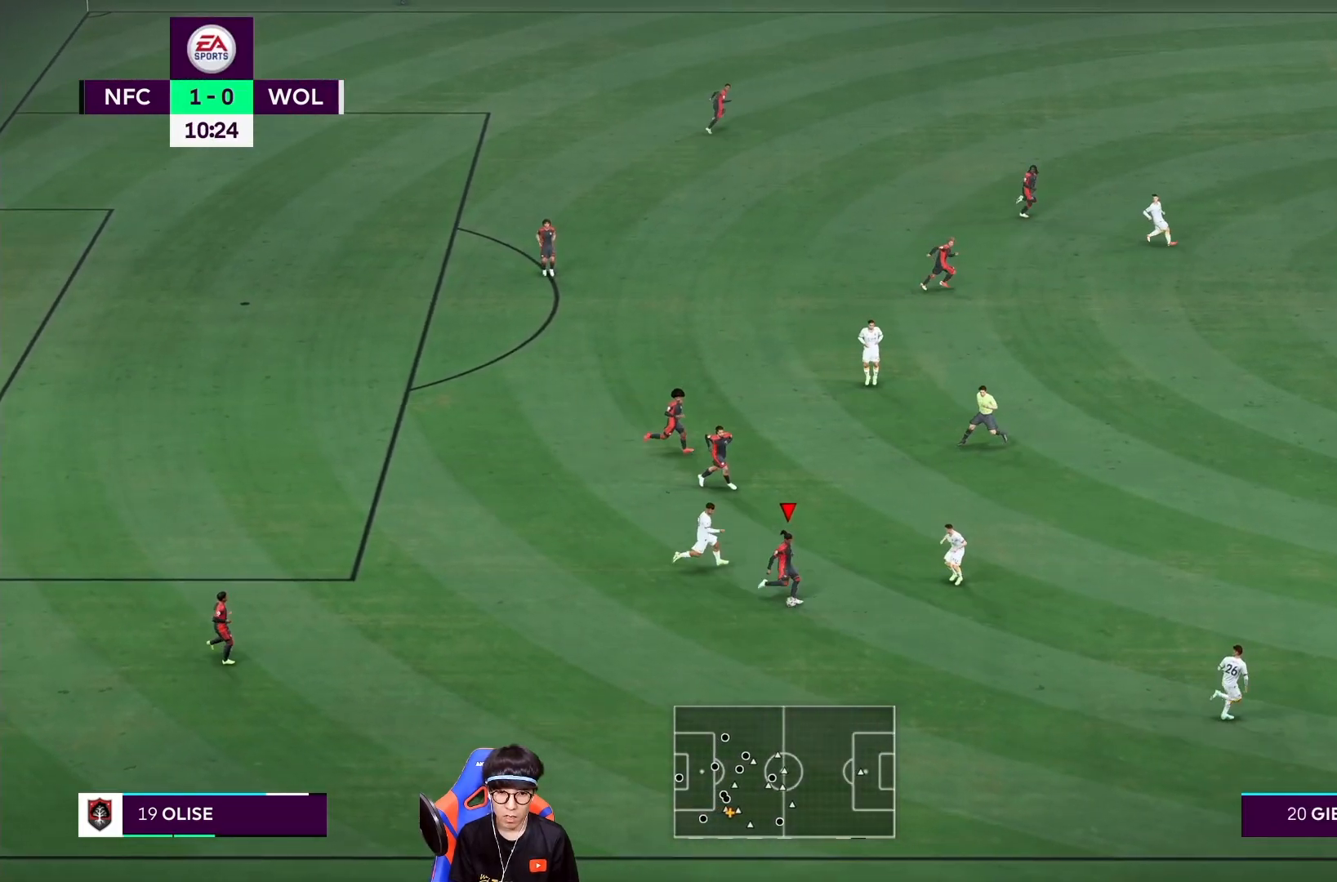
{"dt_ms": 500, "buttons": [], "left_stick": "down-right", "right_stick": "center", "events": []}
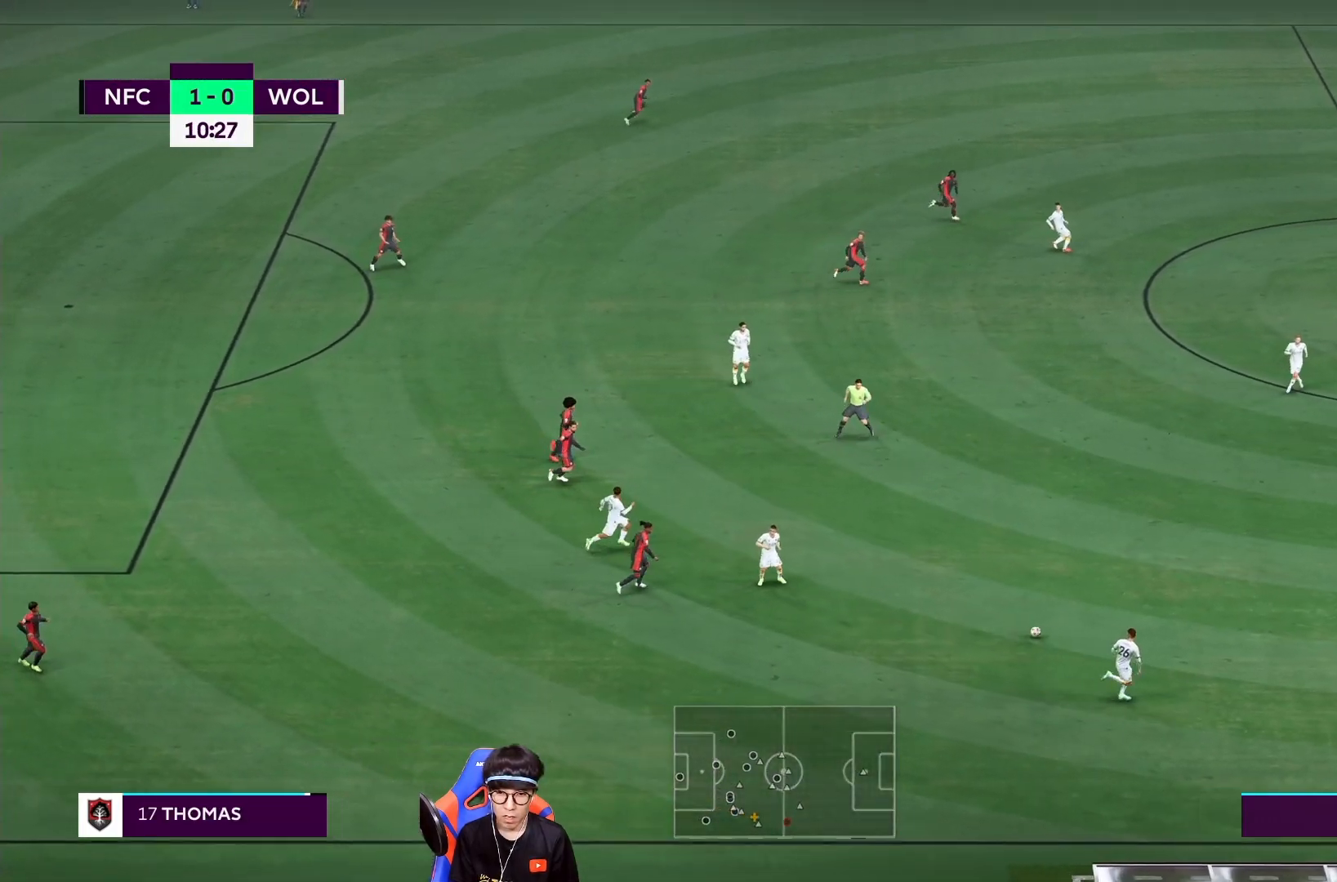
{"dt_ms": 500, "buttons": [], "left_stick": "up", "right_stick": "center", "events": [[300, "left_stick", "right"], [333, "L1", "down"], [433, "L1", "up"], [500, "left_stick", "up"]]}
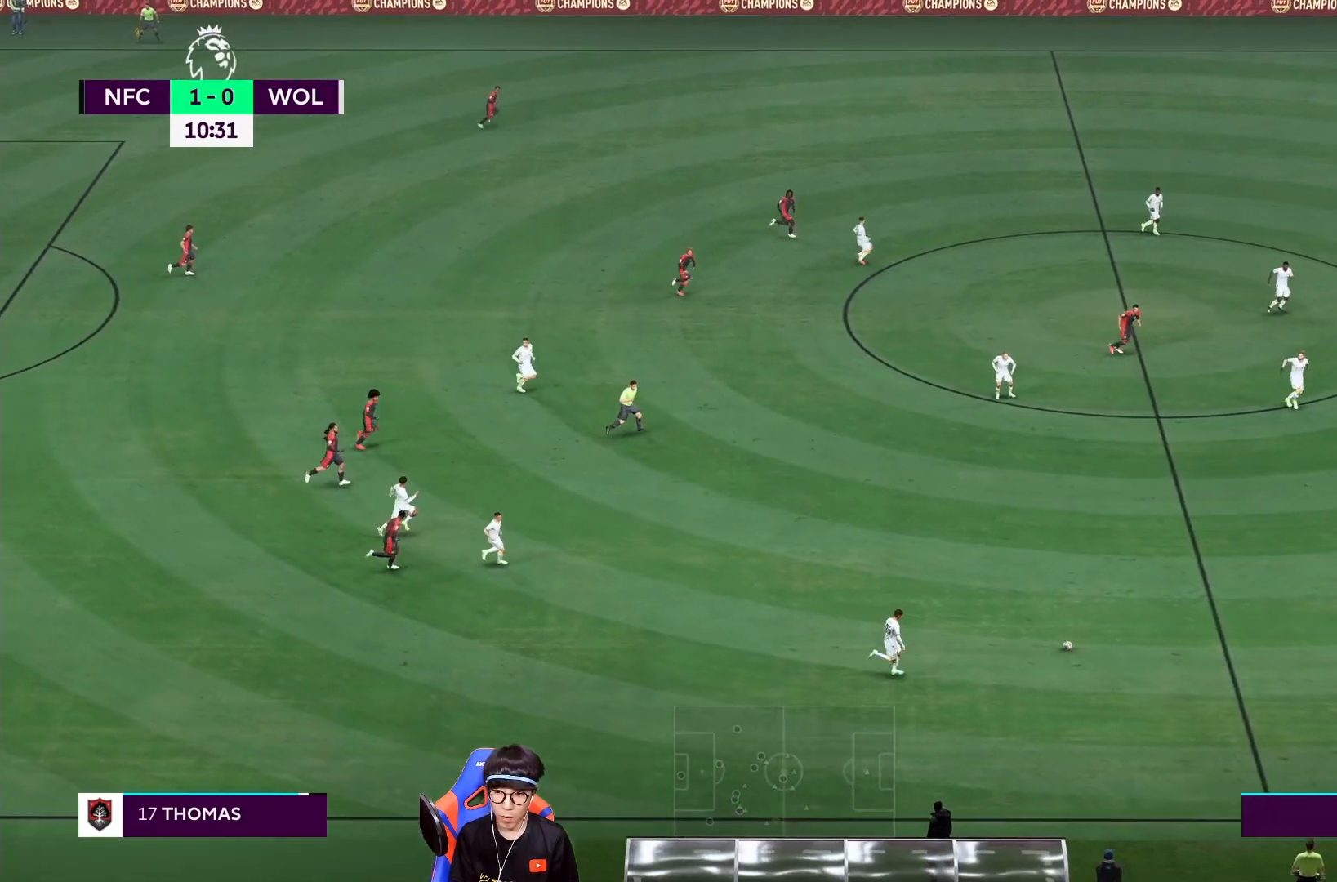
{"dt_ms": 500, "buttons": [], "left_stick": "right", "right_stick": "center", "events": [[33, "L1", "down"], [167, "L1", "up"], [167, "left_stick", "up-left"], [233, "L1", "down"], [333, "L1", "up"], [367, "left_stick", "center"], [467, "left_stick", "right"]]}
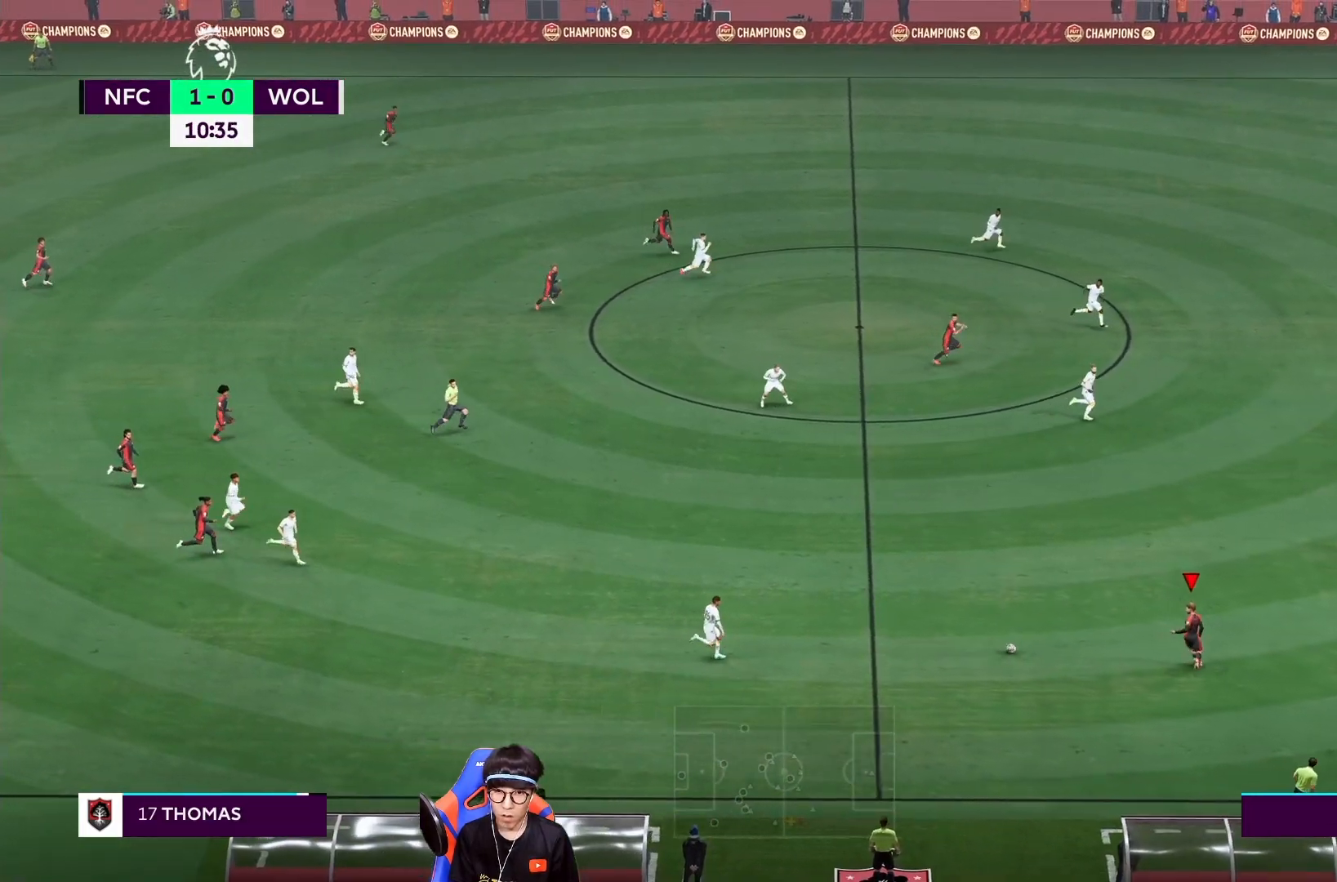
{"dt_ms": 1000, "buttons": [], "left_stick": "down-right", "right_stick": "center"}
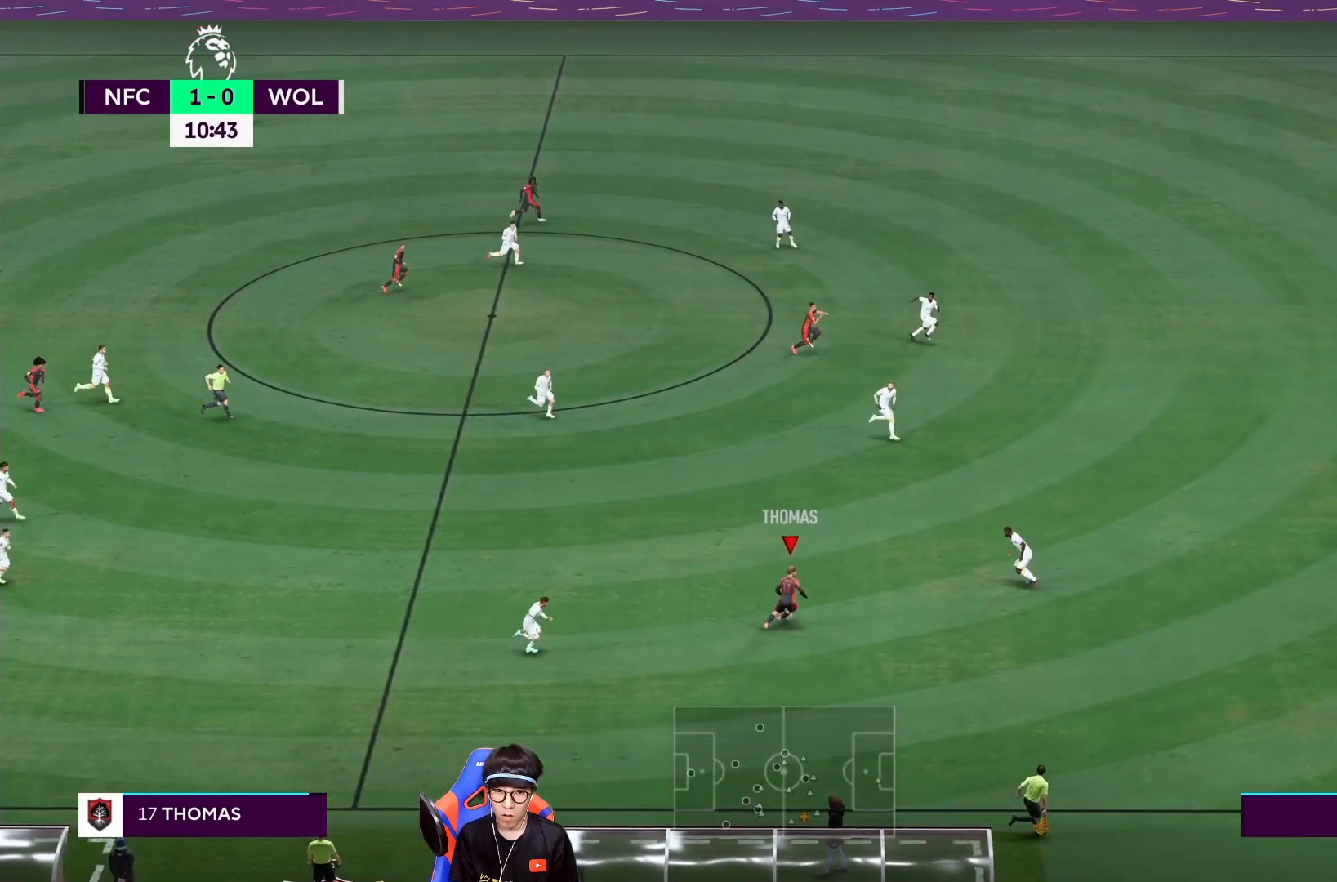
{"dt_ms": 500, "buttons": [], "left_stick": "down-right", "right_stick": "center", "events": []}
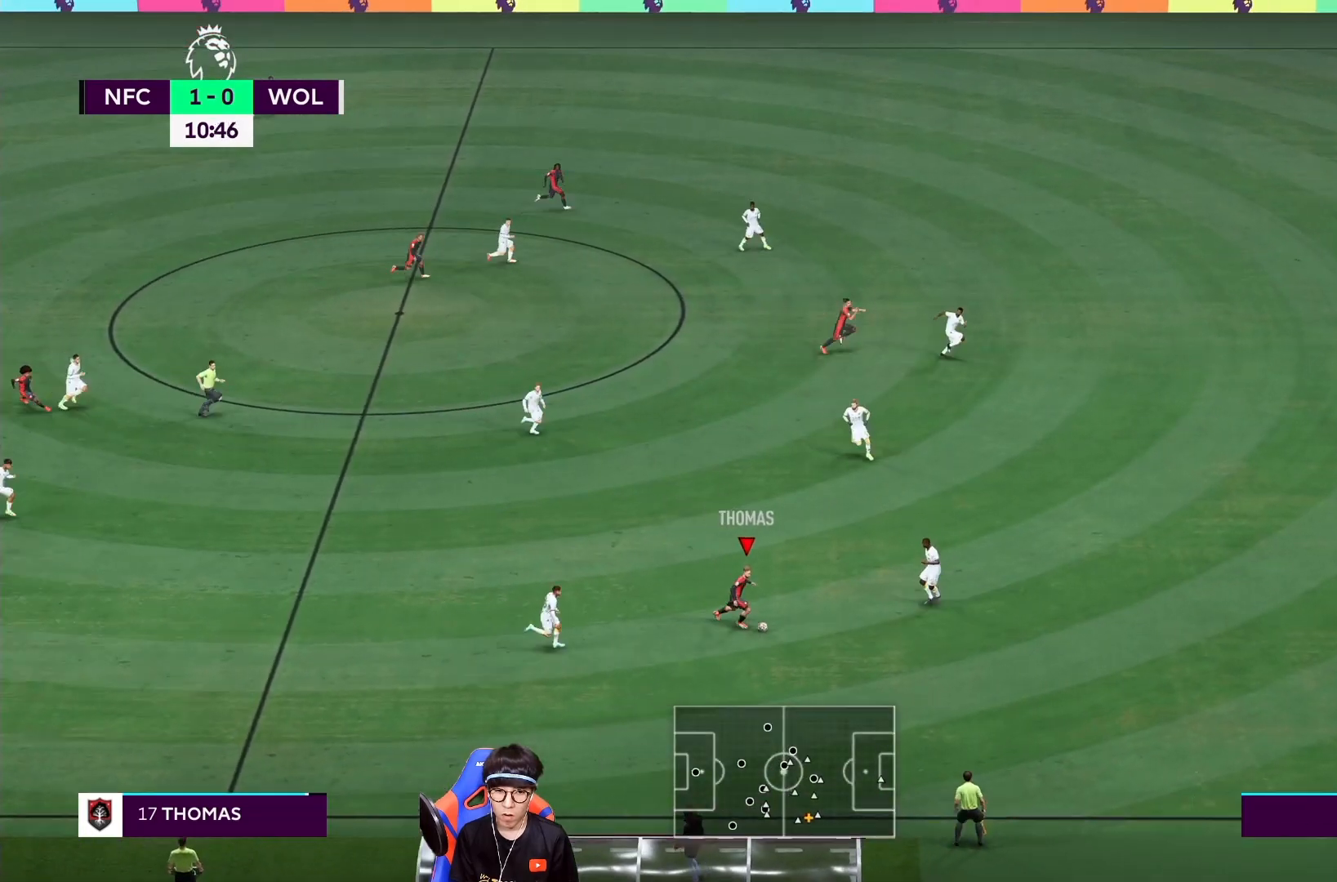
{"dt_ms": 500, "buttons": [], "left_stick": "down-right", "right_stick": "down-right", "events": [[333, "right_stick", "right"], [400, "right_stick", "down-right"]]}
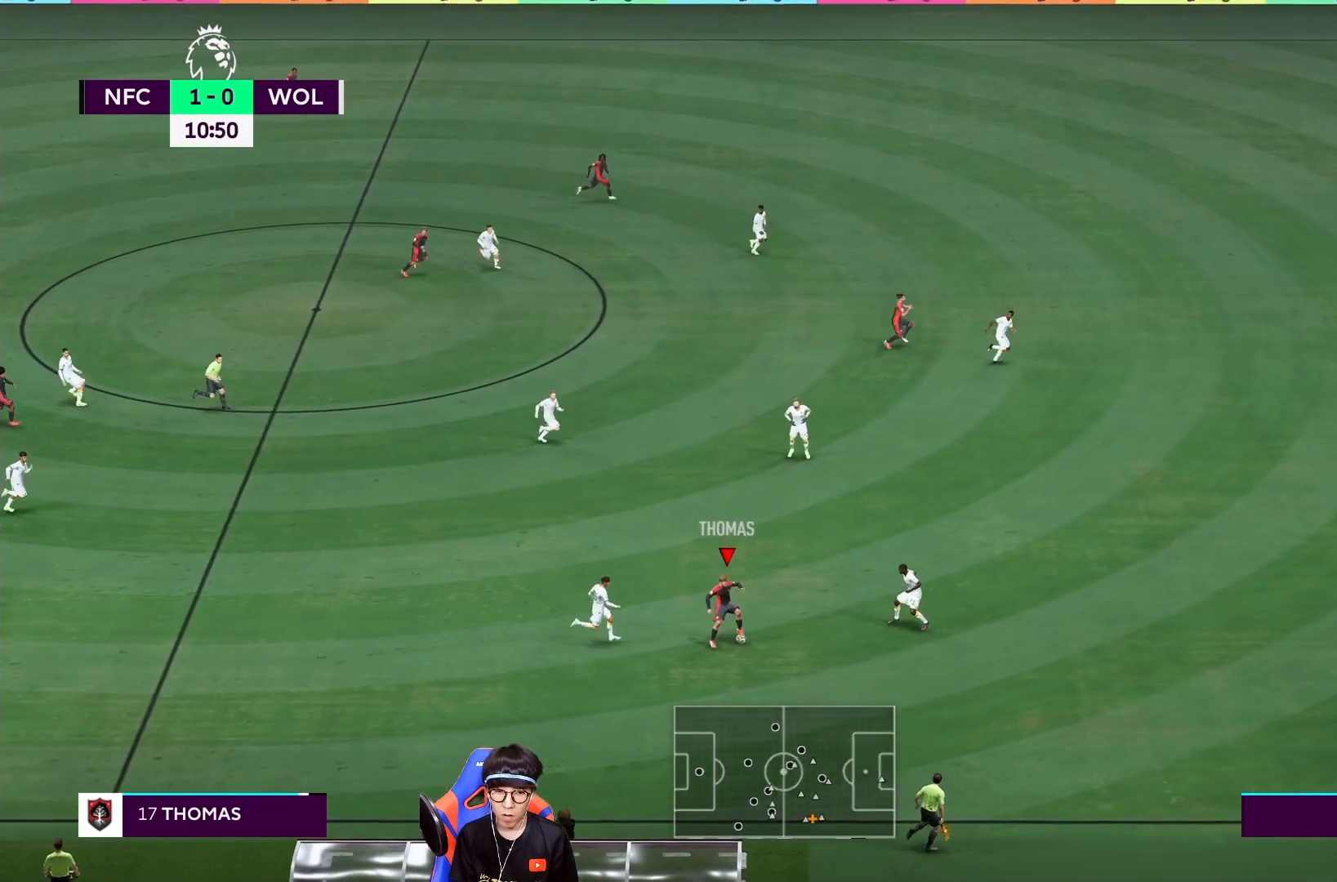
{"dt_ms": 500, "buttons": [], "left_stick": "down-right", "right_stick": "center", "events": [[67, "right_stick", "center"]]}
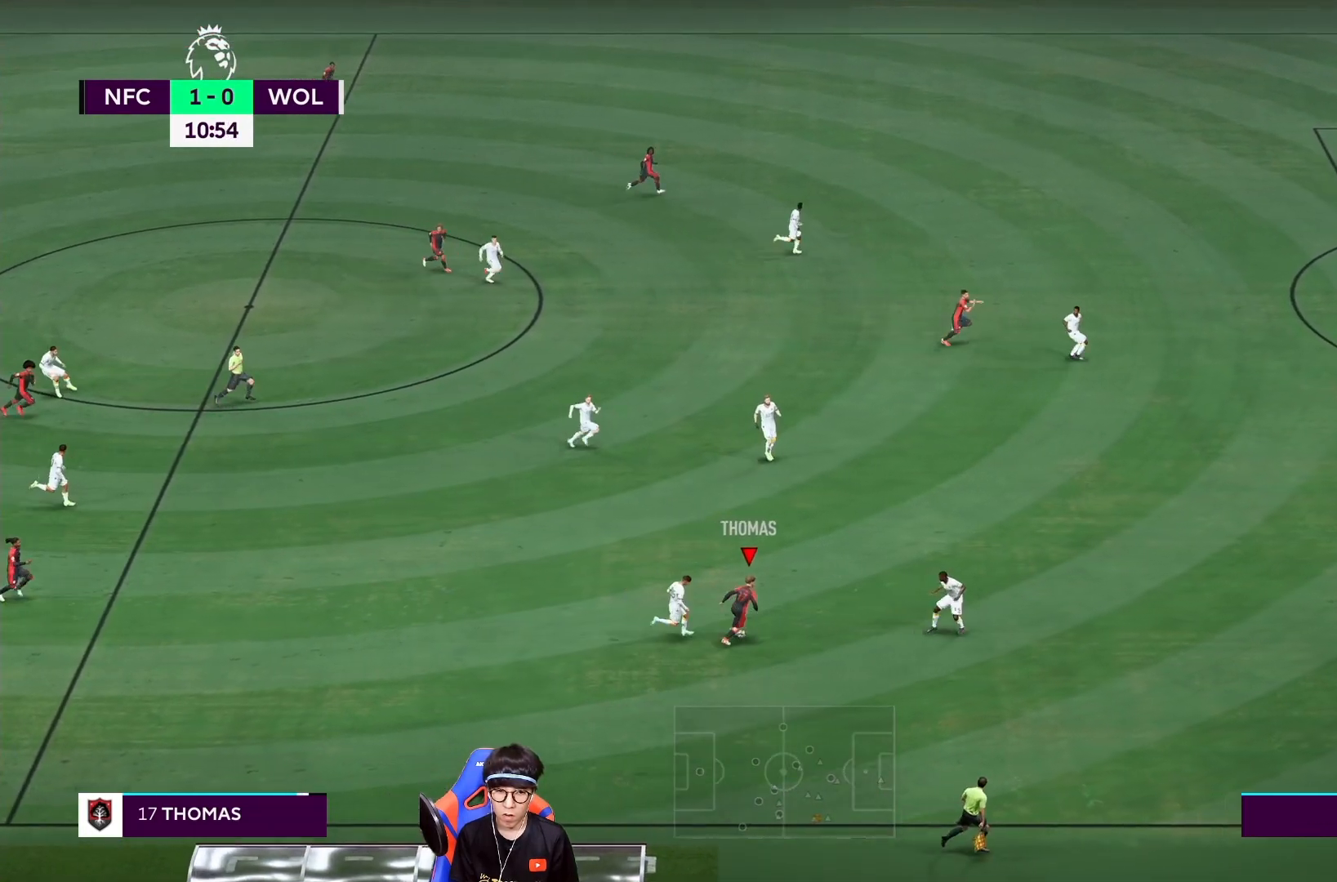
{"dt_ms": 500, "buttons": [], "left_stick": "down-right", "right_stick": "center", "events": []}